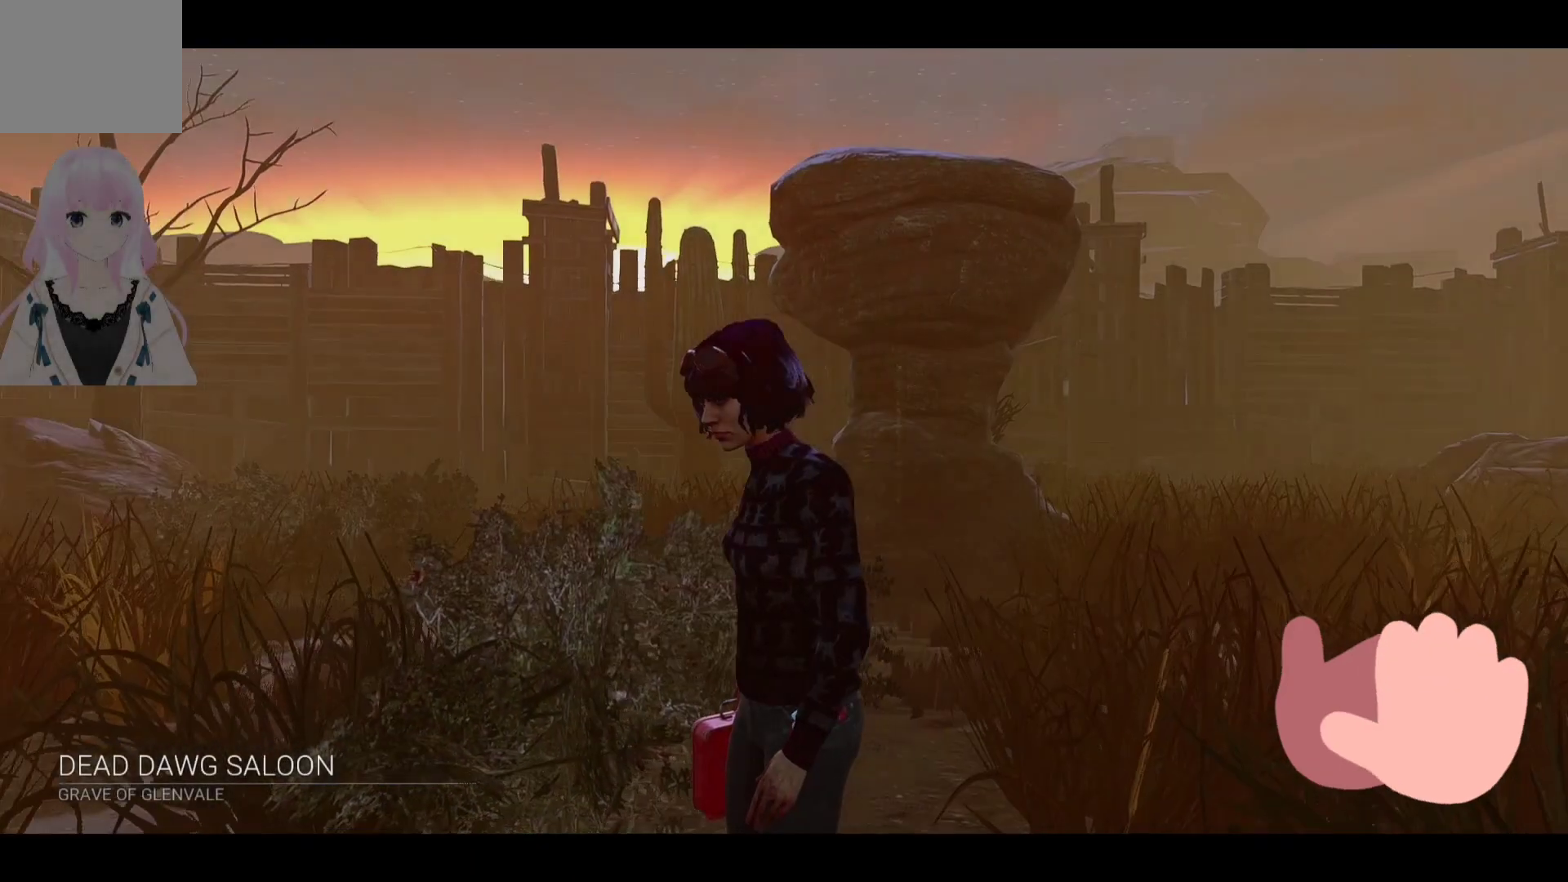
Gameplay with a controller (Xbox layout); each line is a JSON object with the inputs held at the frame after it. "events" lists button and stick changes between this image and that frame as [ms after this image, input, new state], when the widget could be followed in between.
{"buttons": [], "left_stick": "center", "right_stick": "center", "events": []}
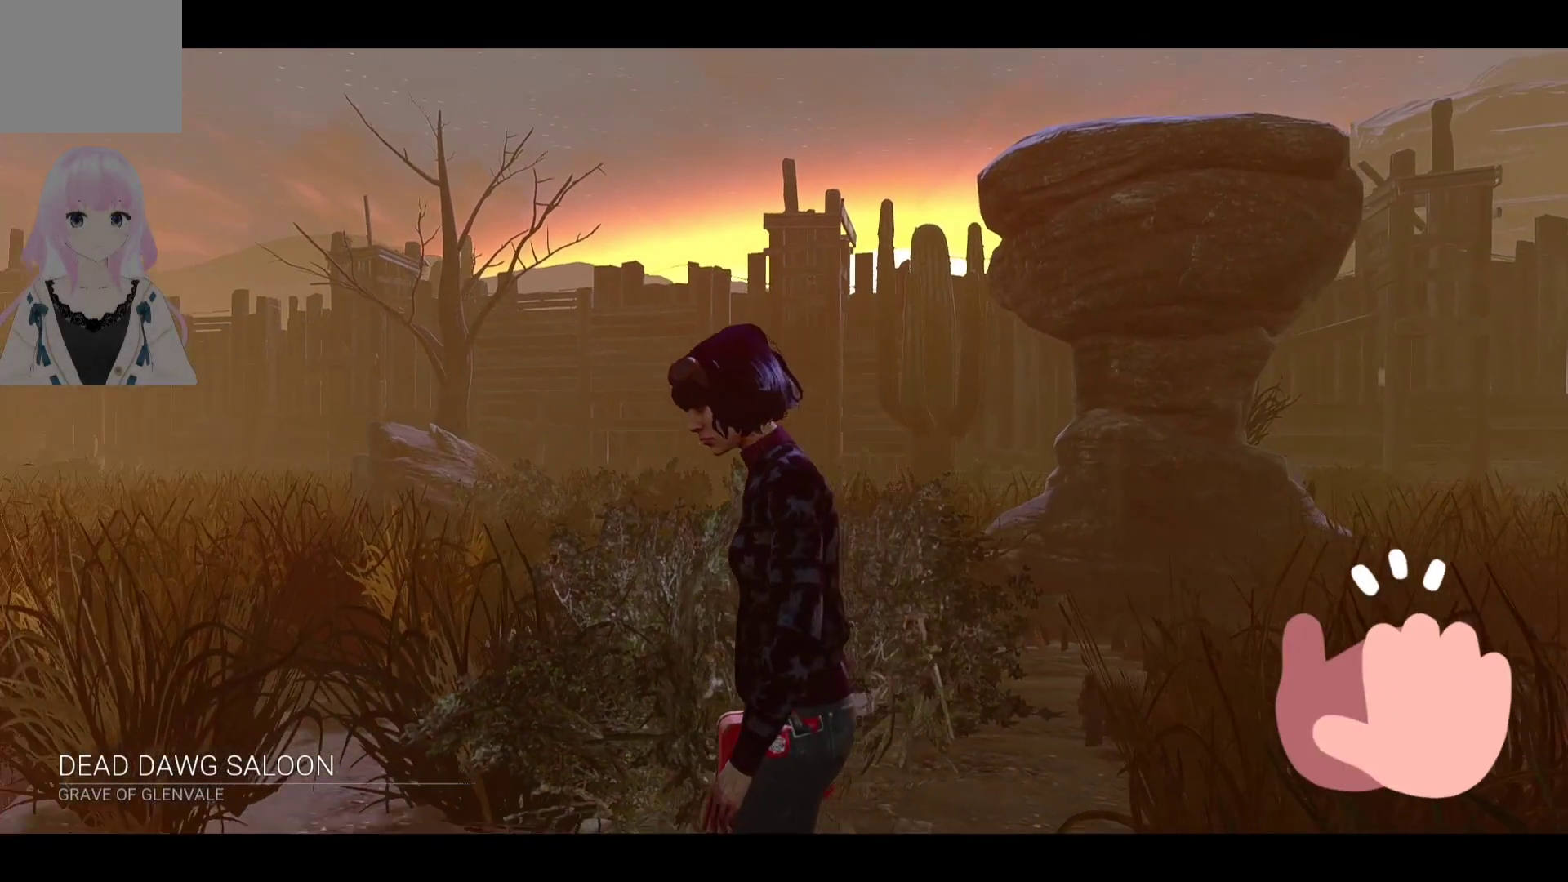
{"buttons": [], "left_stick": "center", "right_stick": "center", "events": []}
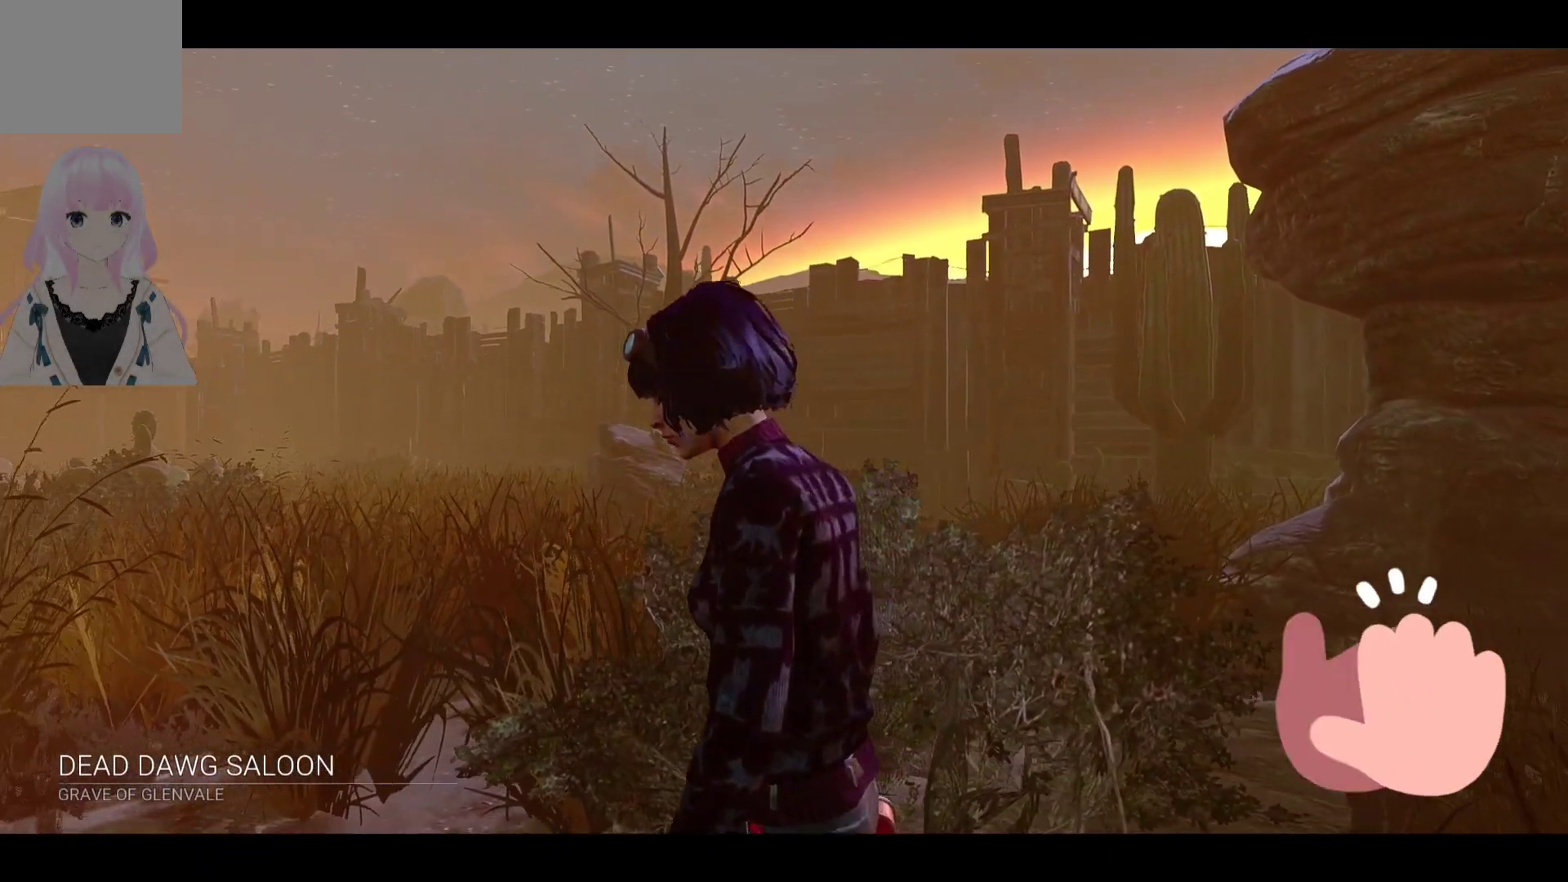
{"buttons": [], "left_stick": "center", "right_stick": "center", "events": []}
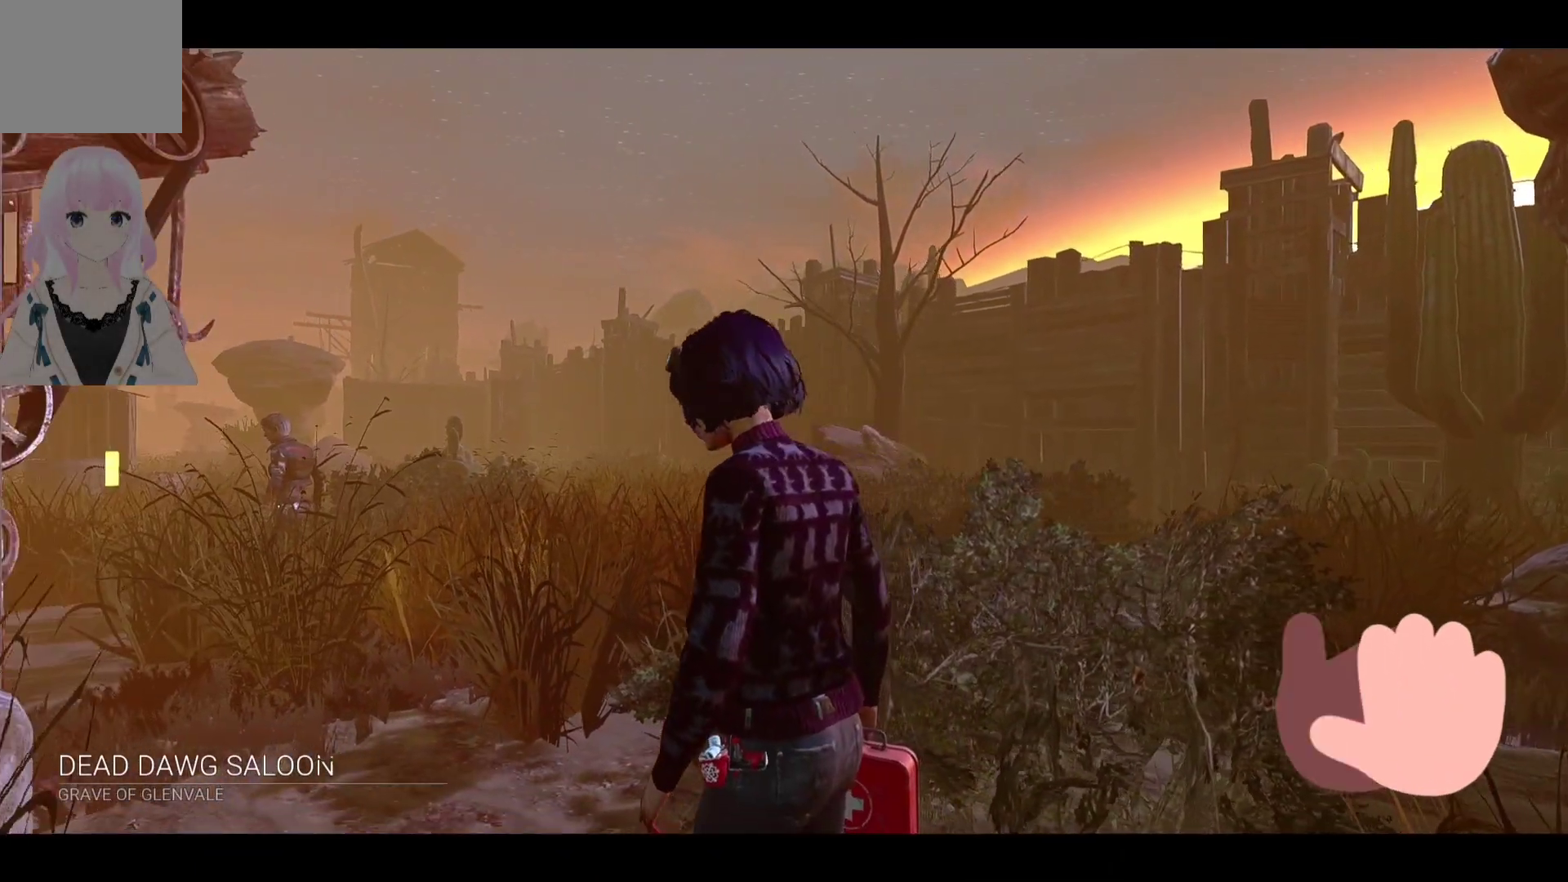
{"buttons": [], "left_stick": "center", "right_stick": "center", "events": []}
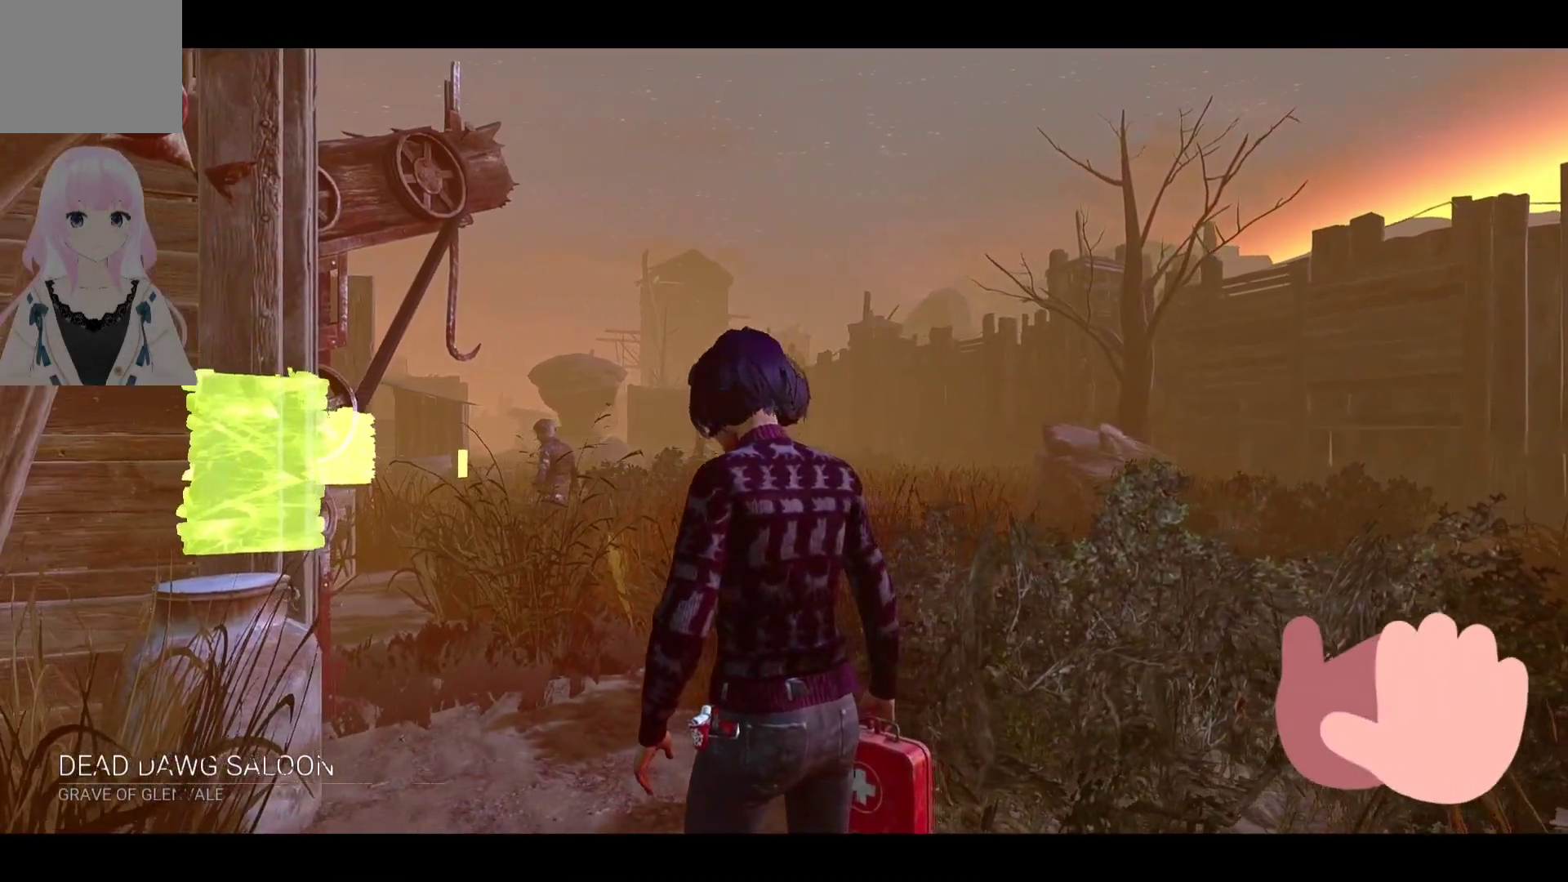
{"buttons": [], "left_stick": "center", "right_stick": "center", "events": []}
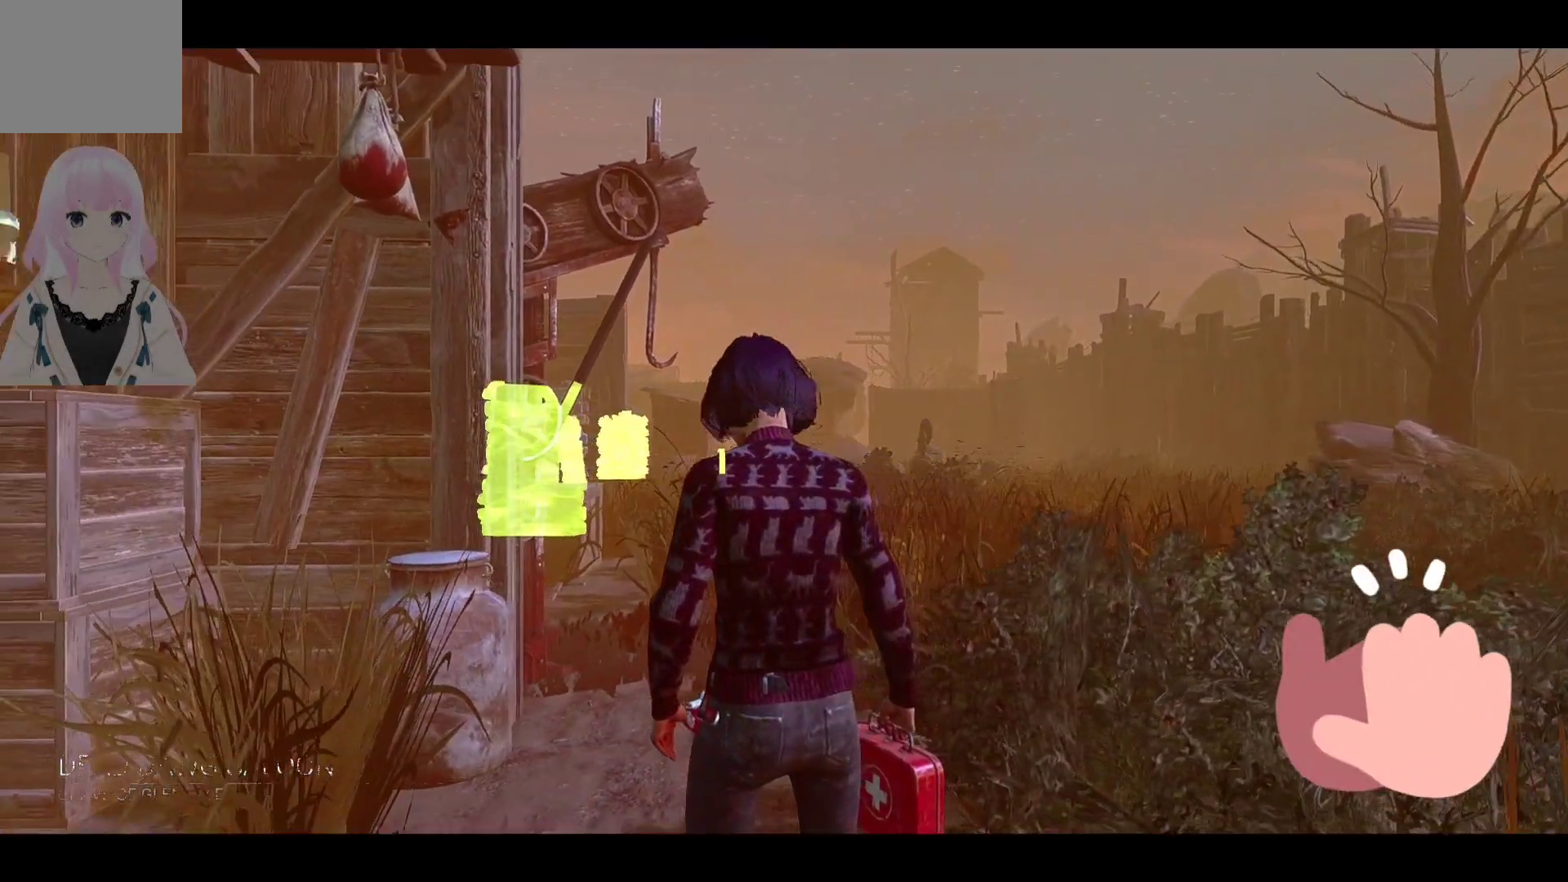
{"buttons": [], "left_stick": "center", "right_stick": "center", "events": []}
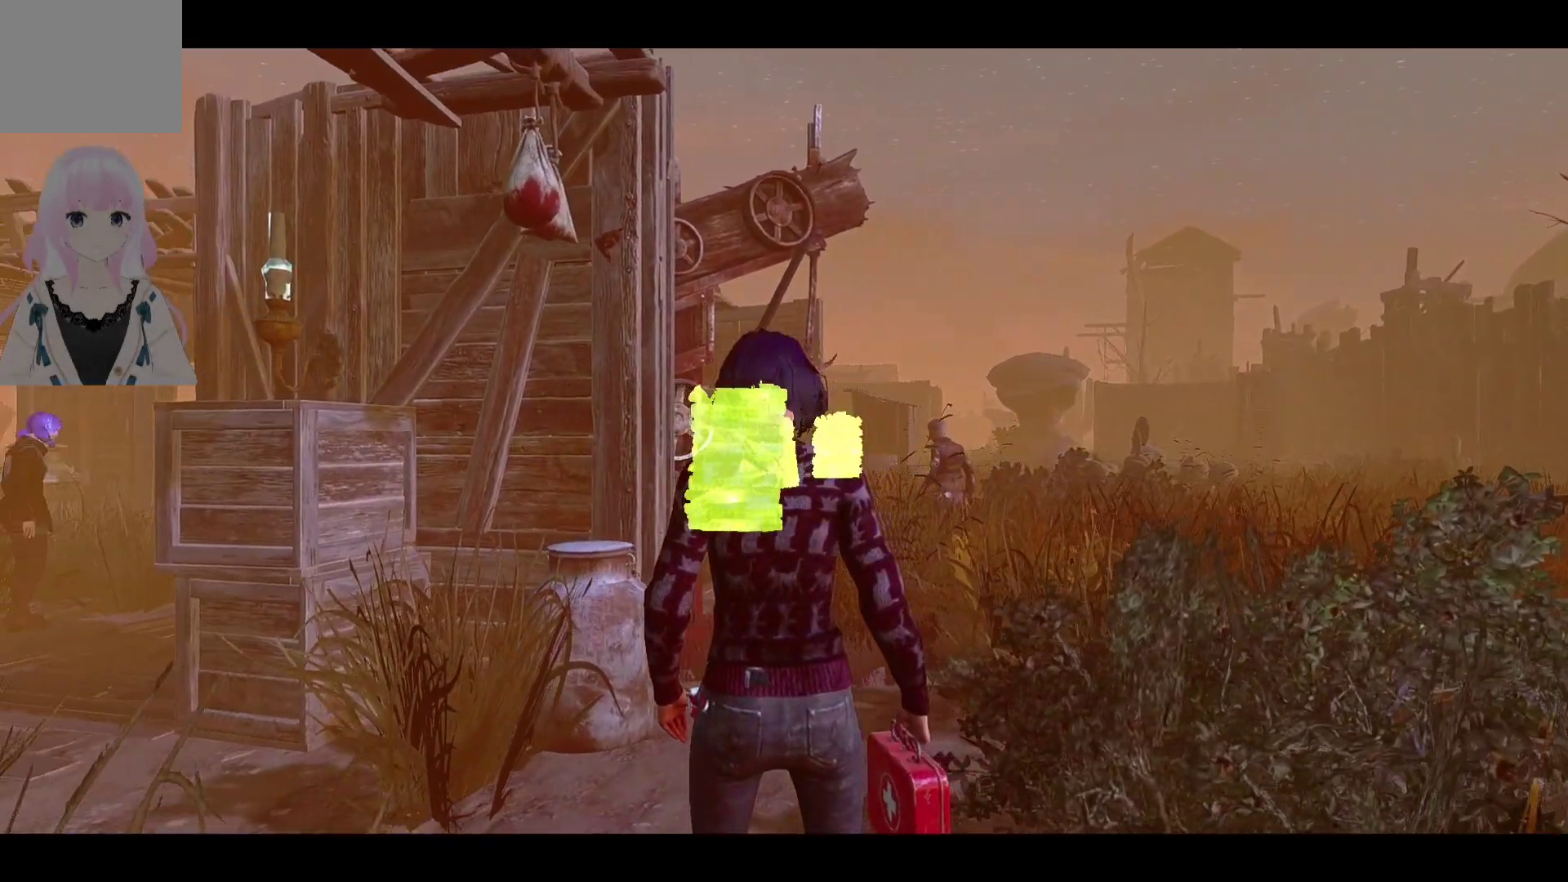
{"buttons": [], "left_stick": "center", "right_stick": "center", "events": []}
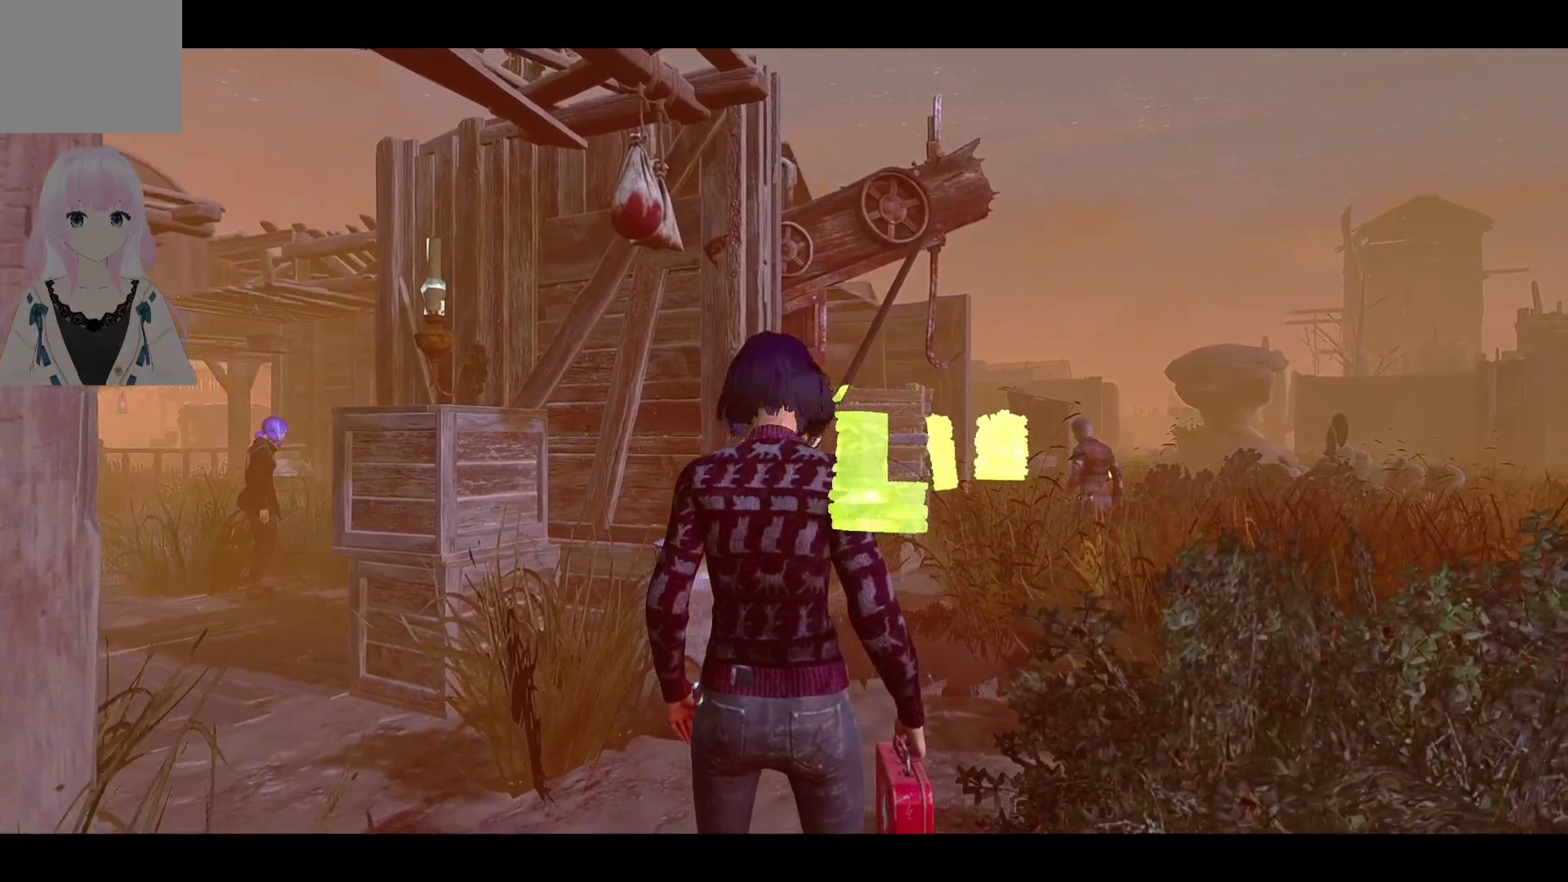
{"buttons": [], "left_stick": "center", "right_stick": "center", "events": []}
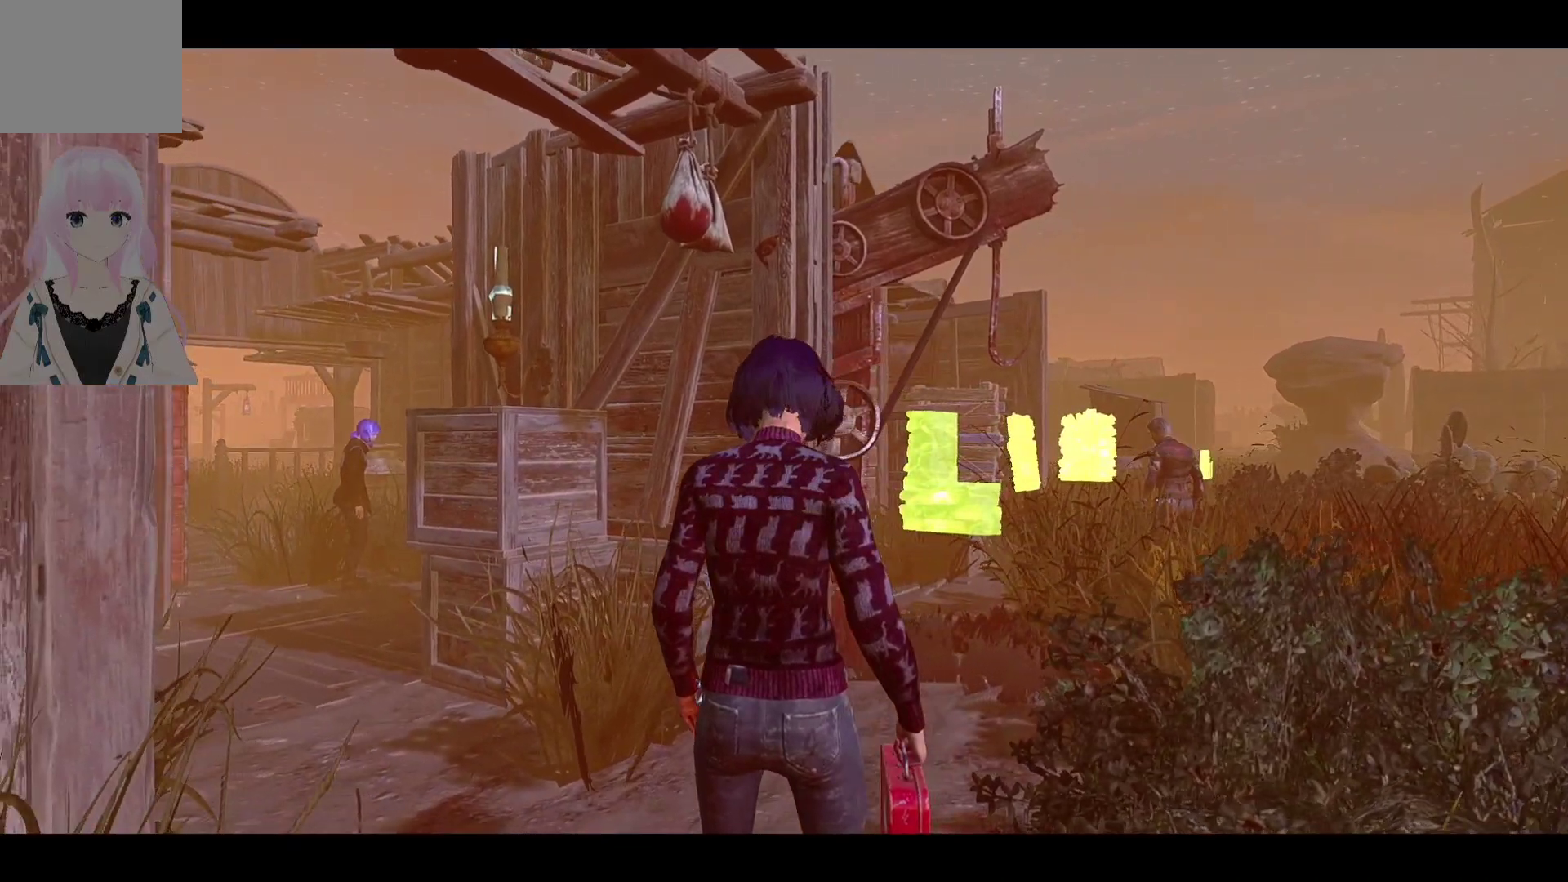
{"buttons": [], "left_stick": "center", "right_stick": "center", "events": [[133, "right_stick", "down-left"], [350, "right_stick", "center"]]}
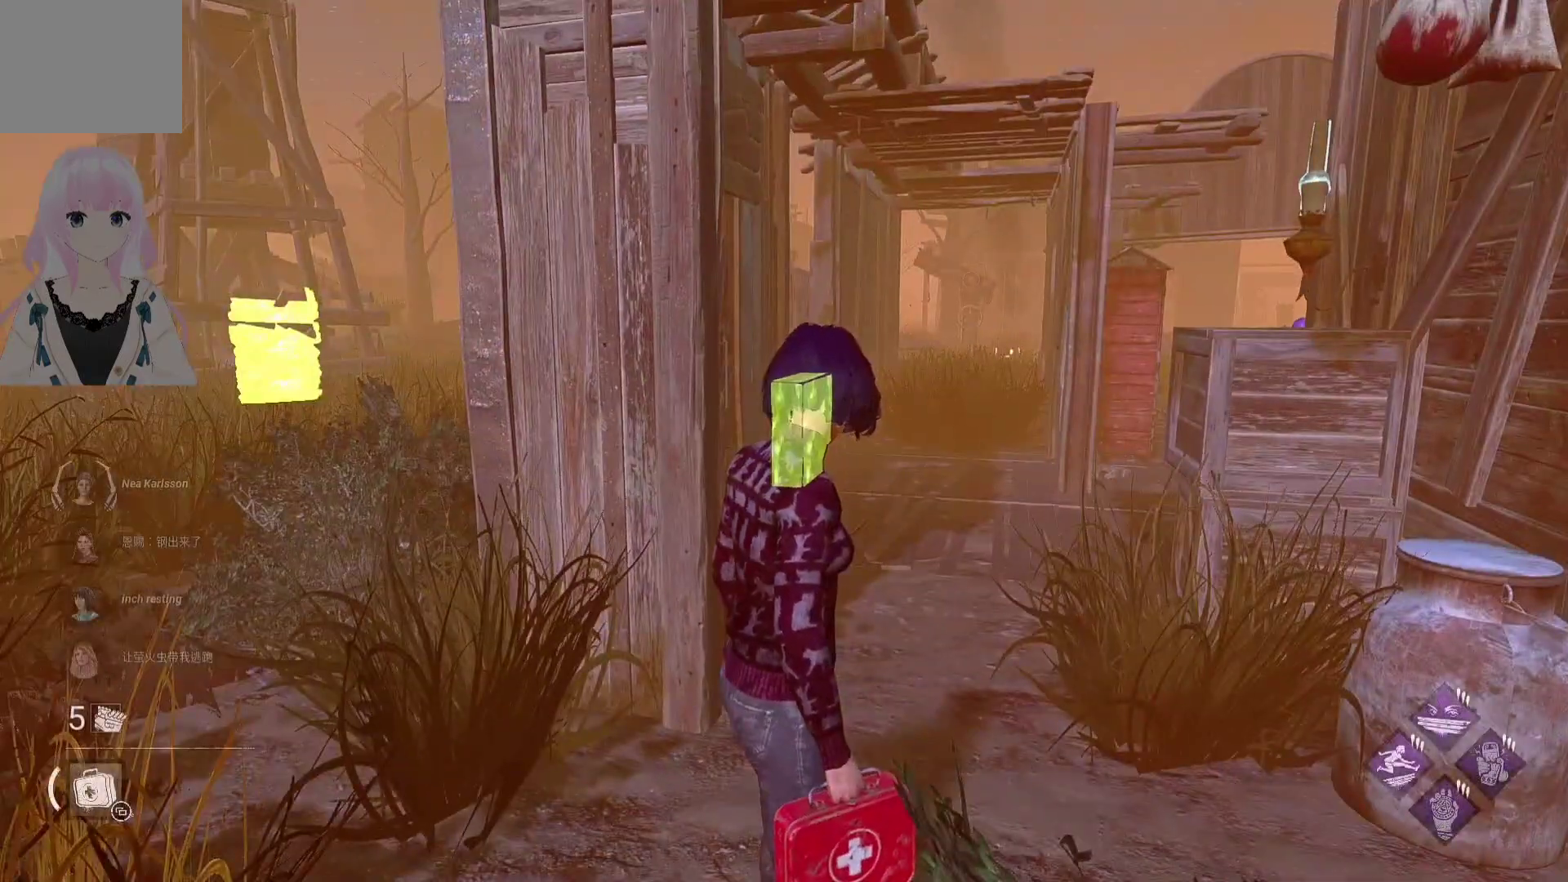
{"buttons": [], "left_stick": "center", "right_stick": "down-right", "events": [[417, "right_stick", "down-right"]]}
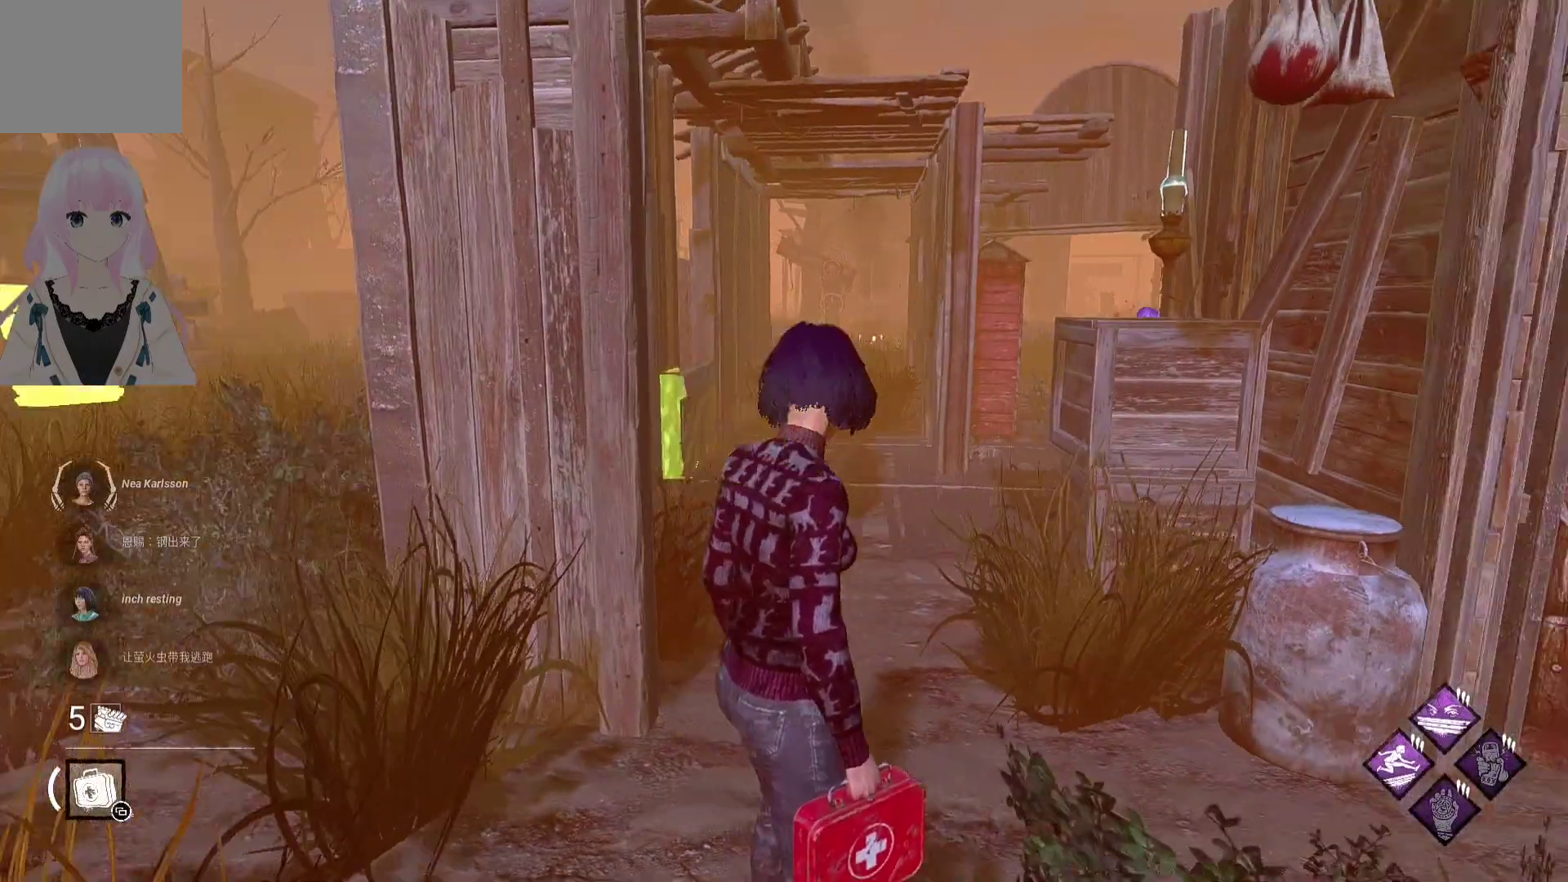
{"buttons": [], "left_stick": "center", "right_stick": "center", "events": [[100, "right_stick", "center"]]}
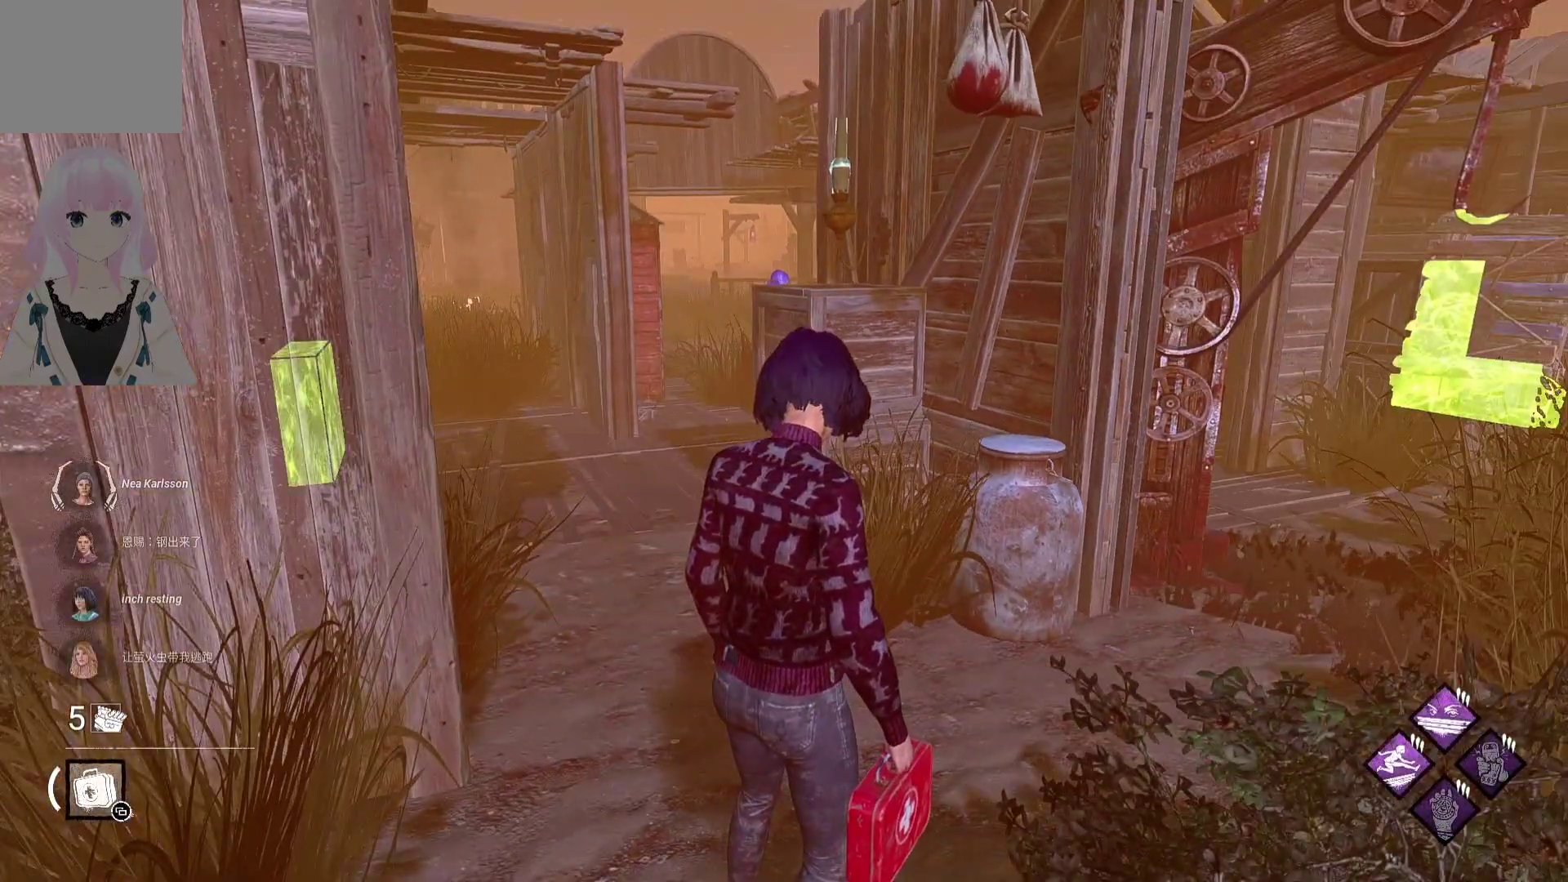
{"buttons": [], "left_stick": "center", "right_stick": "center", "events": [[200, "right_stick", "right"], [350, "right_stick", "center"]]}
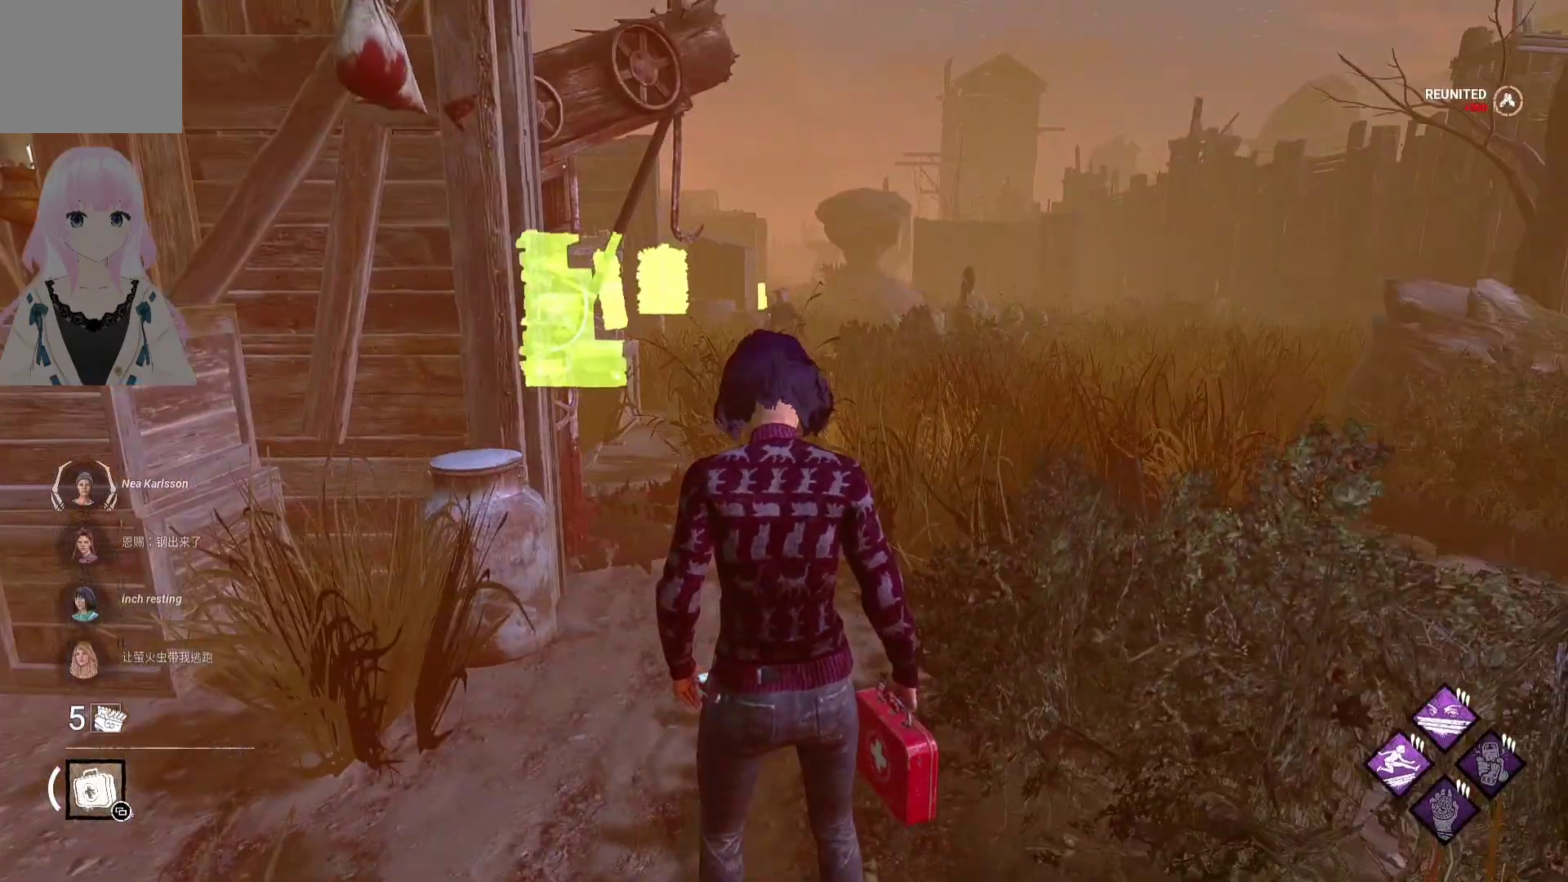
{"buttons": [], "left_stick": "center", "right_stick": "center", "events": [[250, "right_stick", "left"], [433, "right_stick", "center"]]}
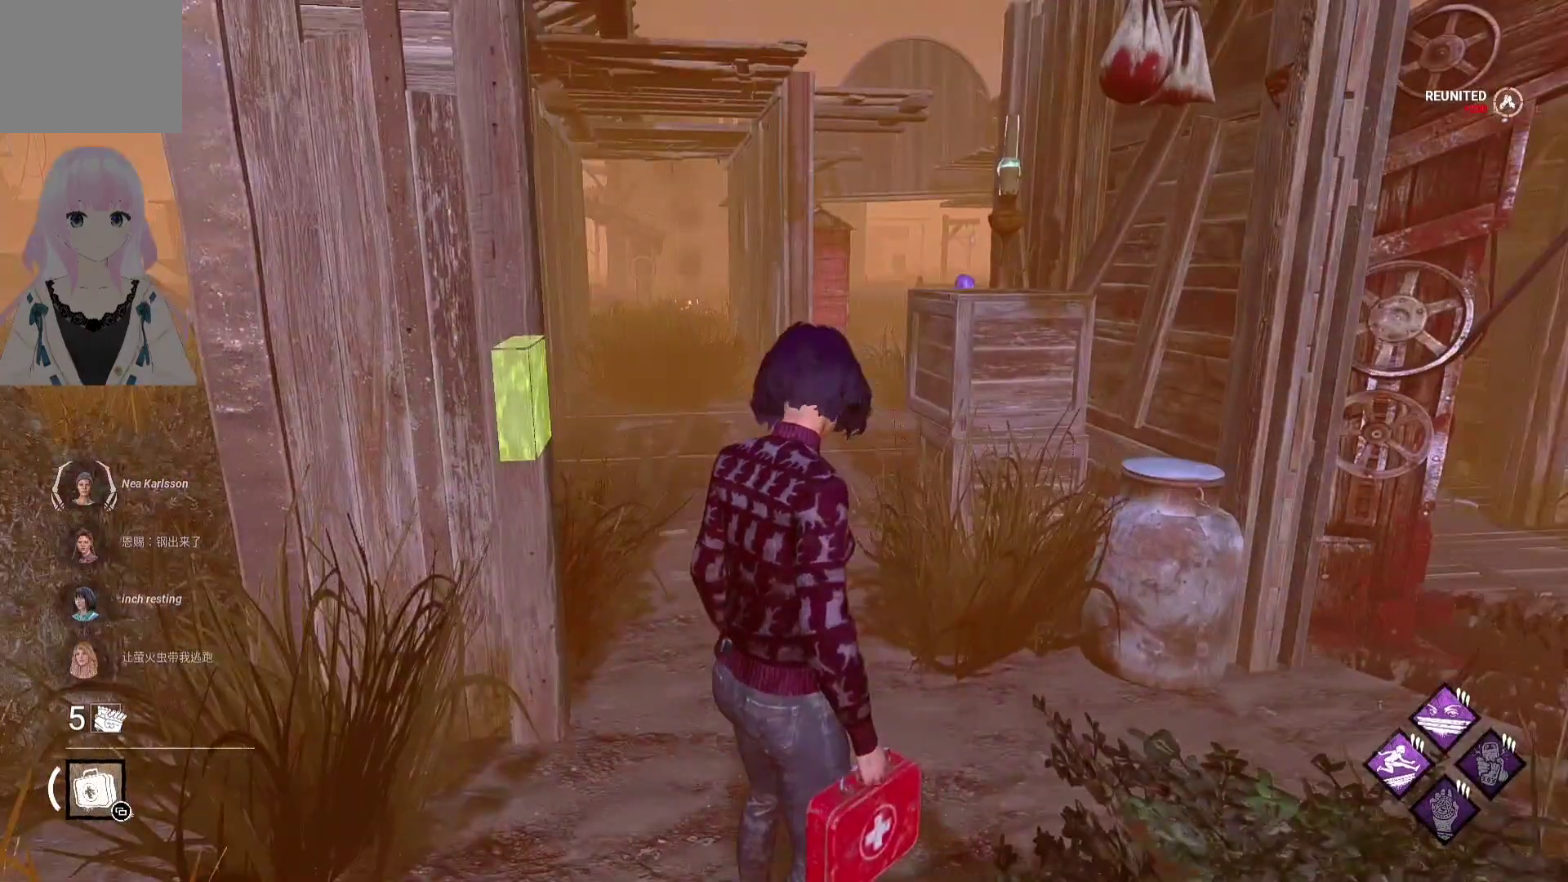
{"buttons": [], "left_stick": "center", "right_stick": "center", "events": [[183, "right_stick", "left"], [350, "right_stick", "center"]]}
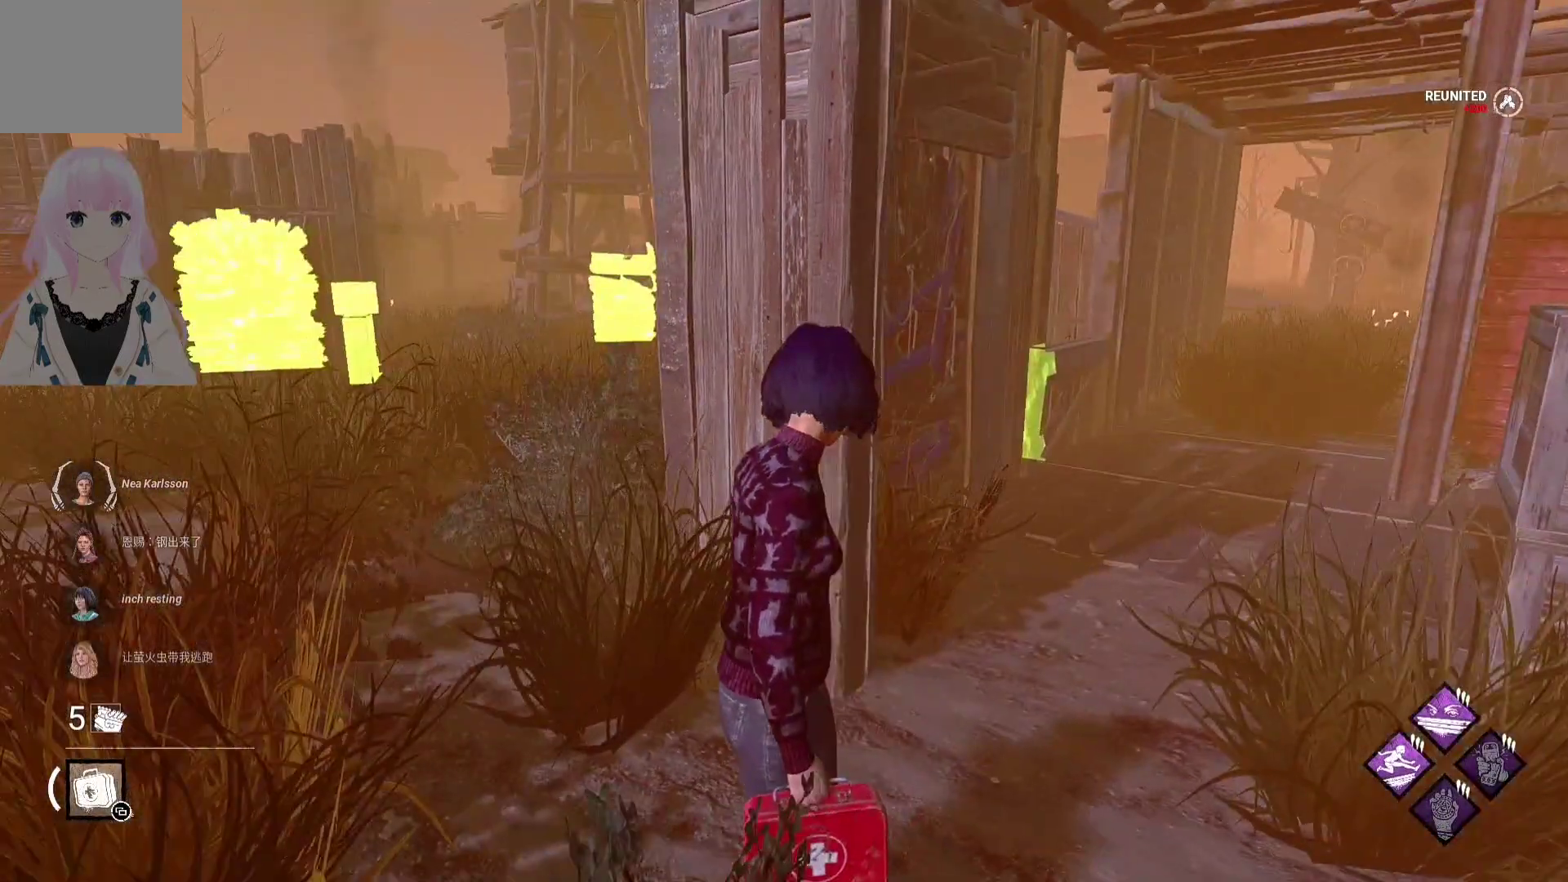
{"buttons": ["L1"], "left_stick": "left", "right_stick": "center", "events": [[483, "L1", "down"], [483, "left_stick", "left"]]}
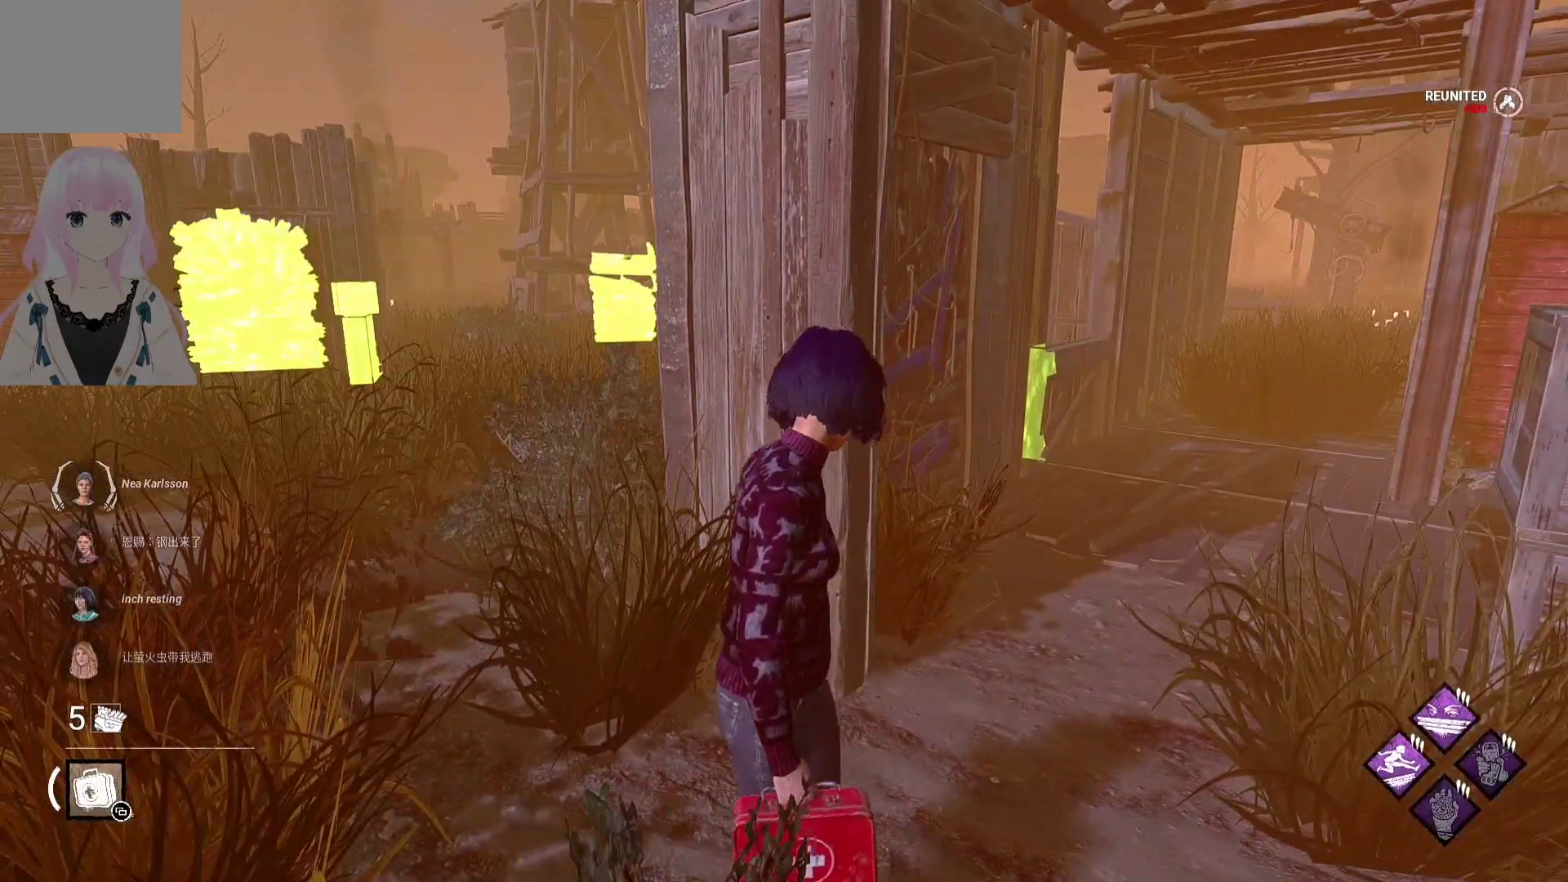
{"buttons": ["L1"], "left_stick": "up-left", "right_stick": "center", "events": [[33, "left_stick", "up-left"], [183, "right_stick", "right"], [383, "right_stick", "center"]]}
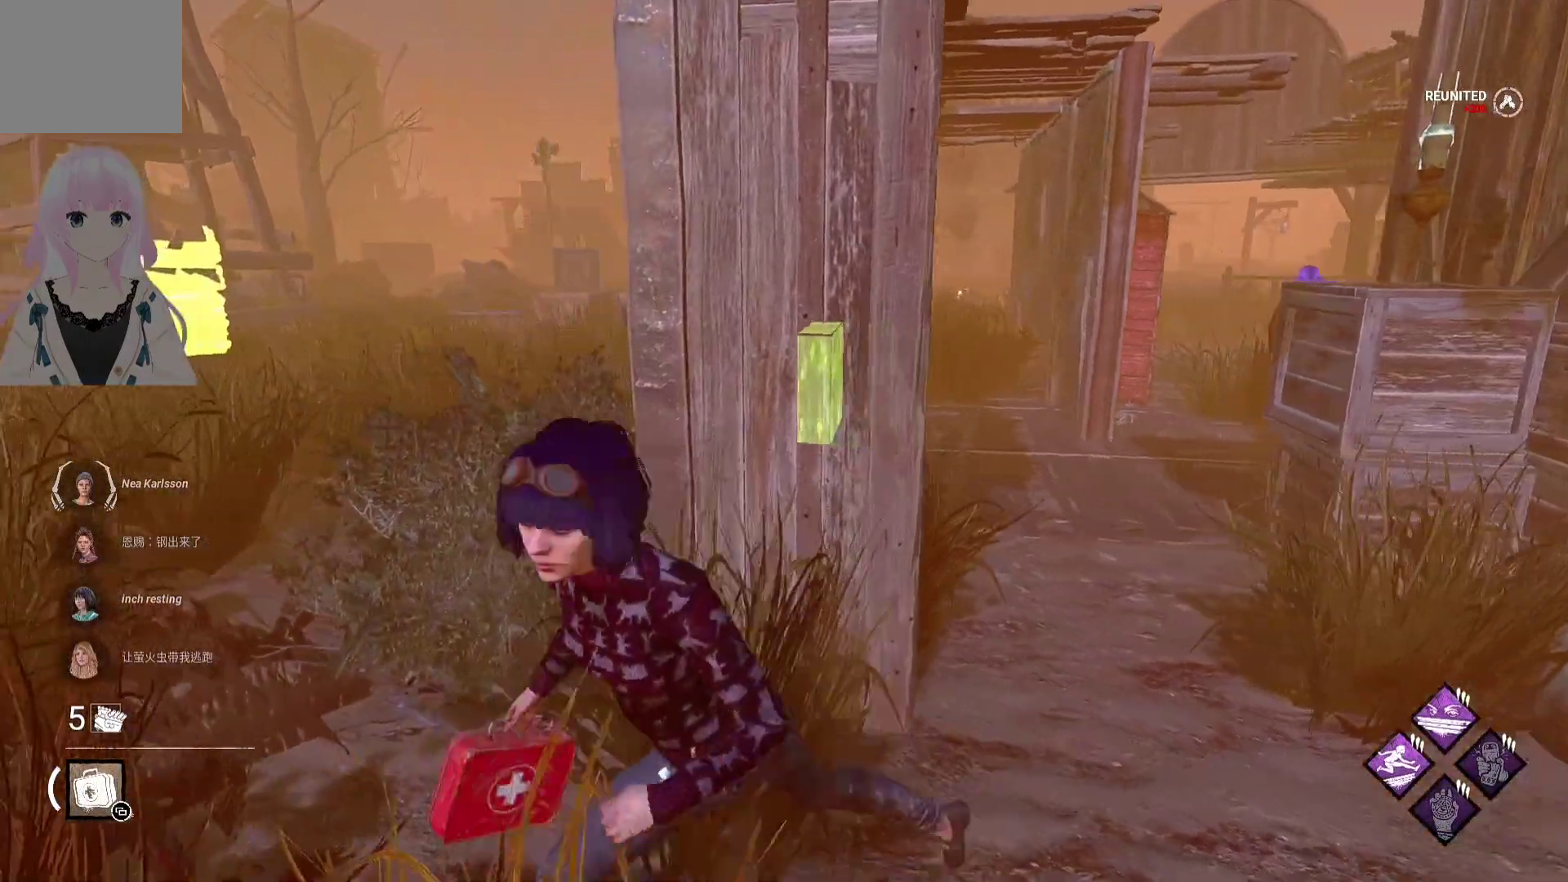
{"buttons": ["L1"], "left_stick": "up-left", "right_stick": "center", "events": [[50, "right_stick", "right"], [167, "right_stick", "center"]]}
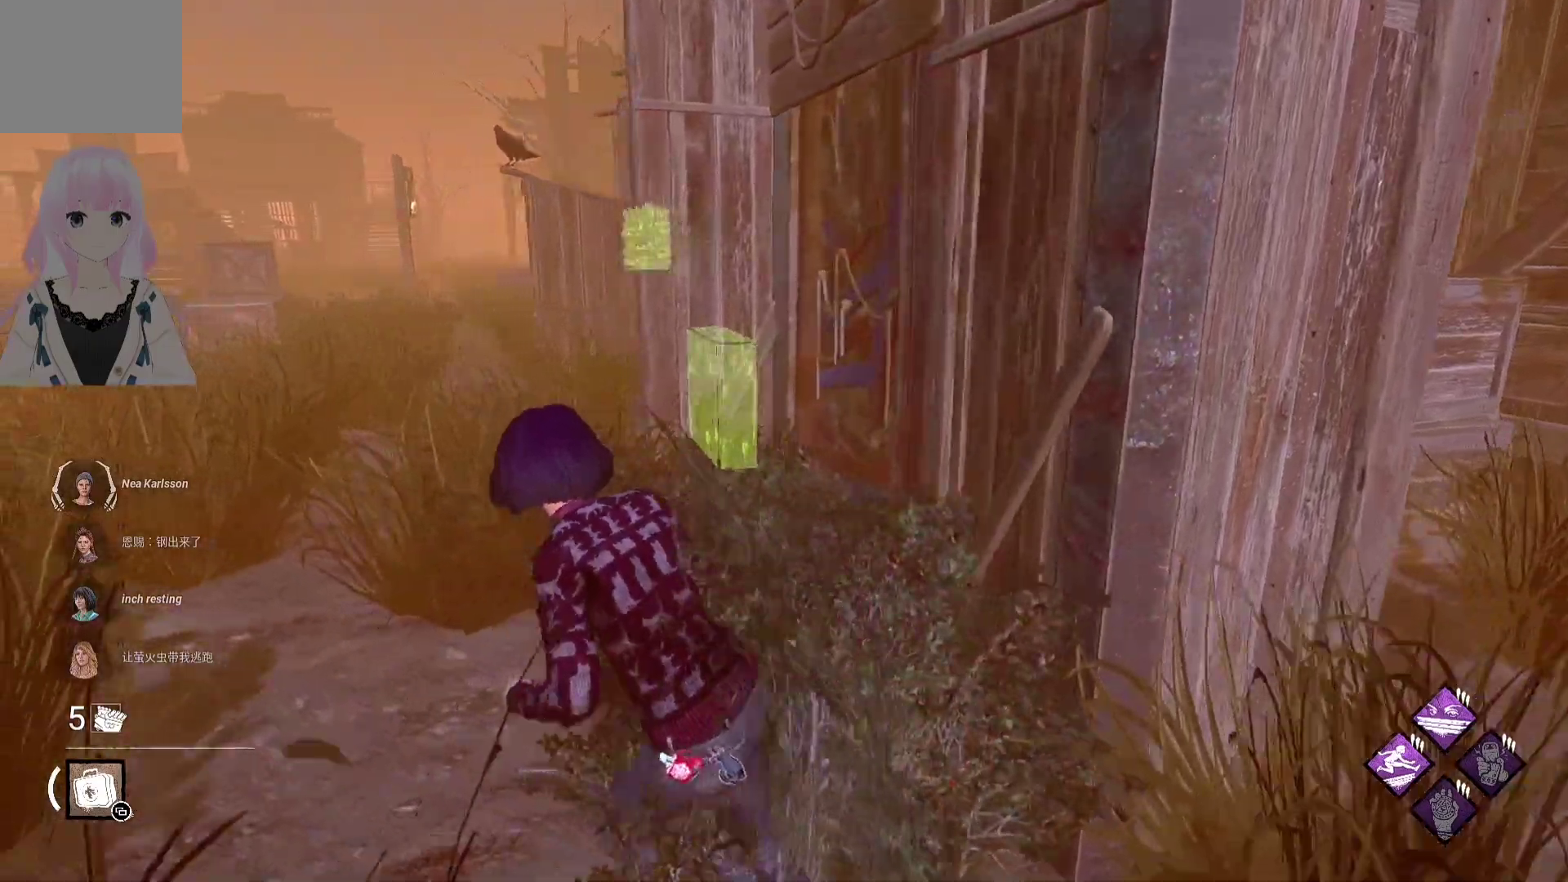
{"buttons": ["L1"], "left_stick": "up-left", "right_stick": "center", "events": [[83, "right_stick", "left"], [200, "right_stick", "center"]]}
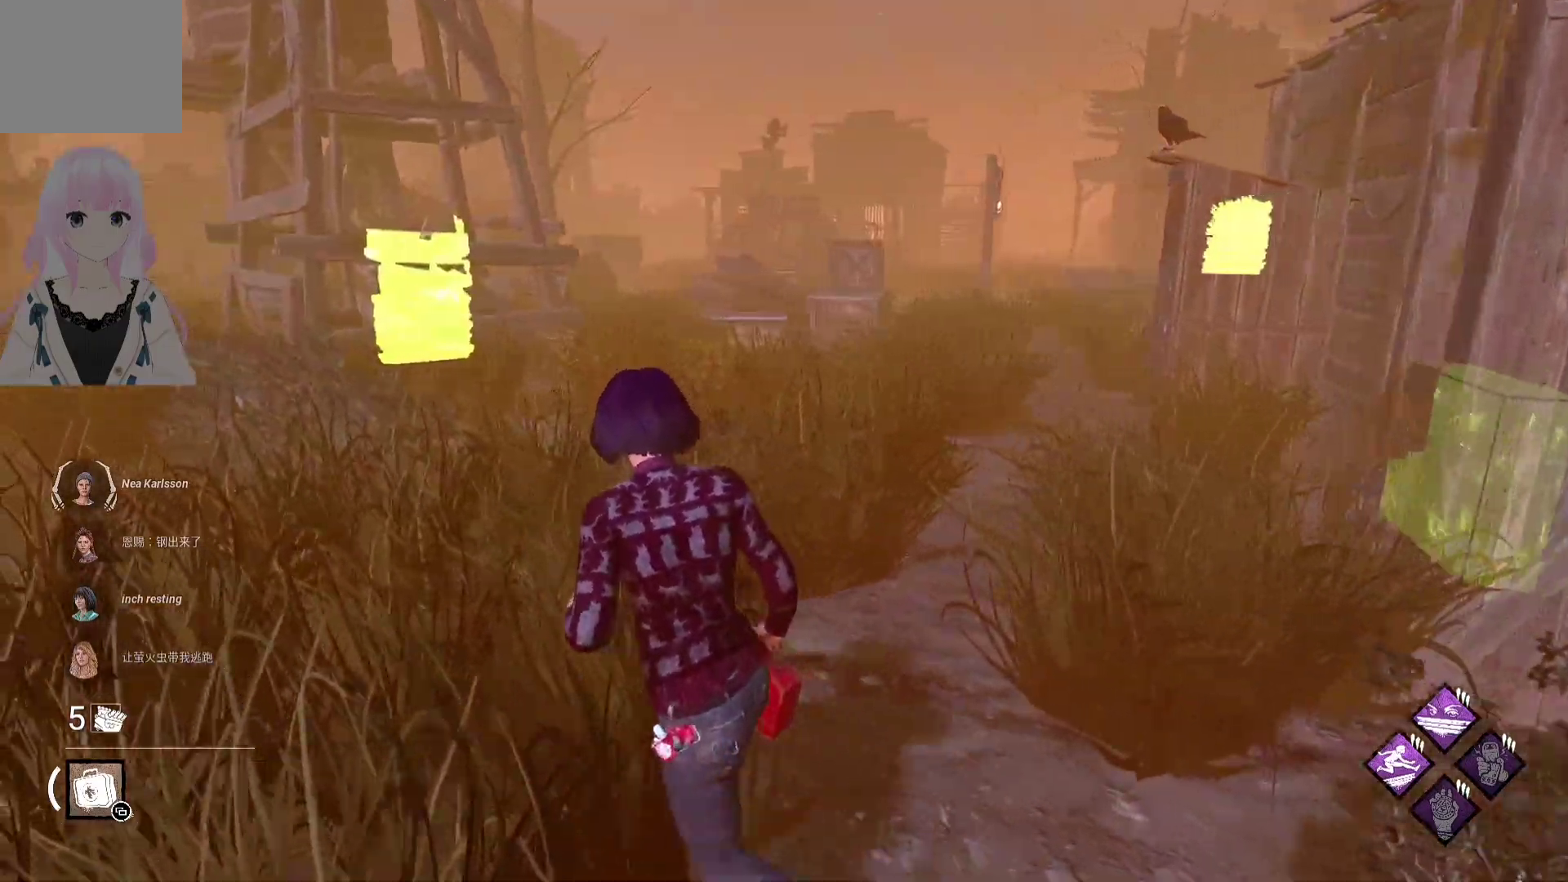
{"buttons": ["L1"], "left_stick": "up", "right_stick": "center", "events": [[250, "left_stick", "up"]]}
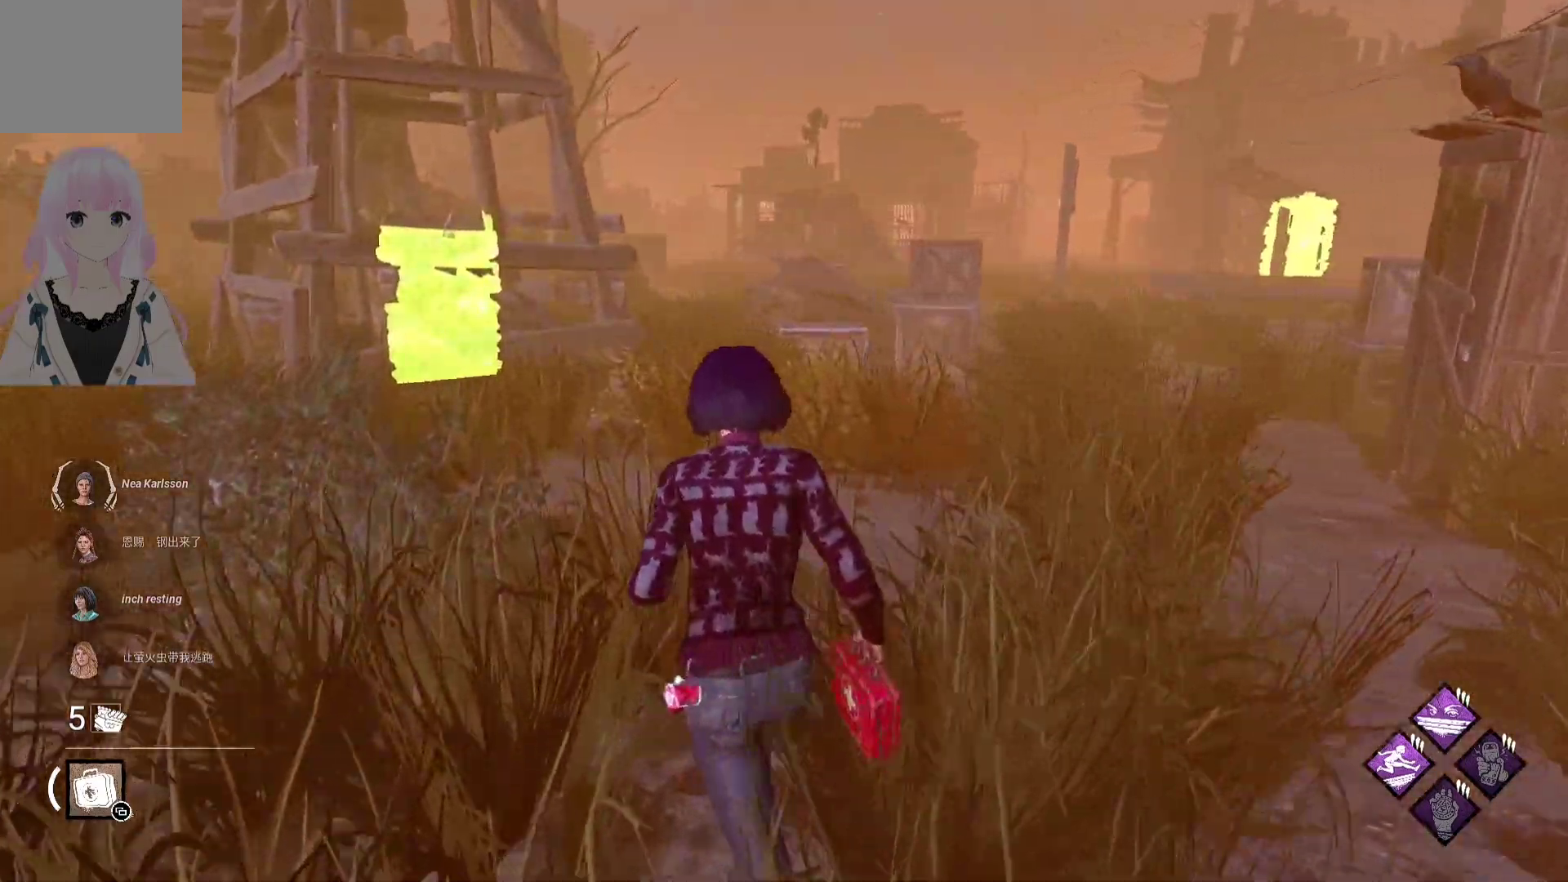
{"buttons": ["L1"], "left_stick": "up", "right_stick": "center", "events": []}
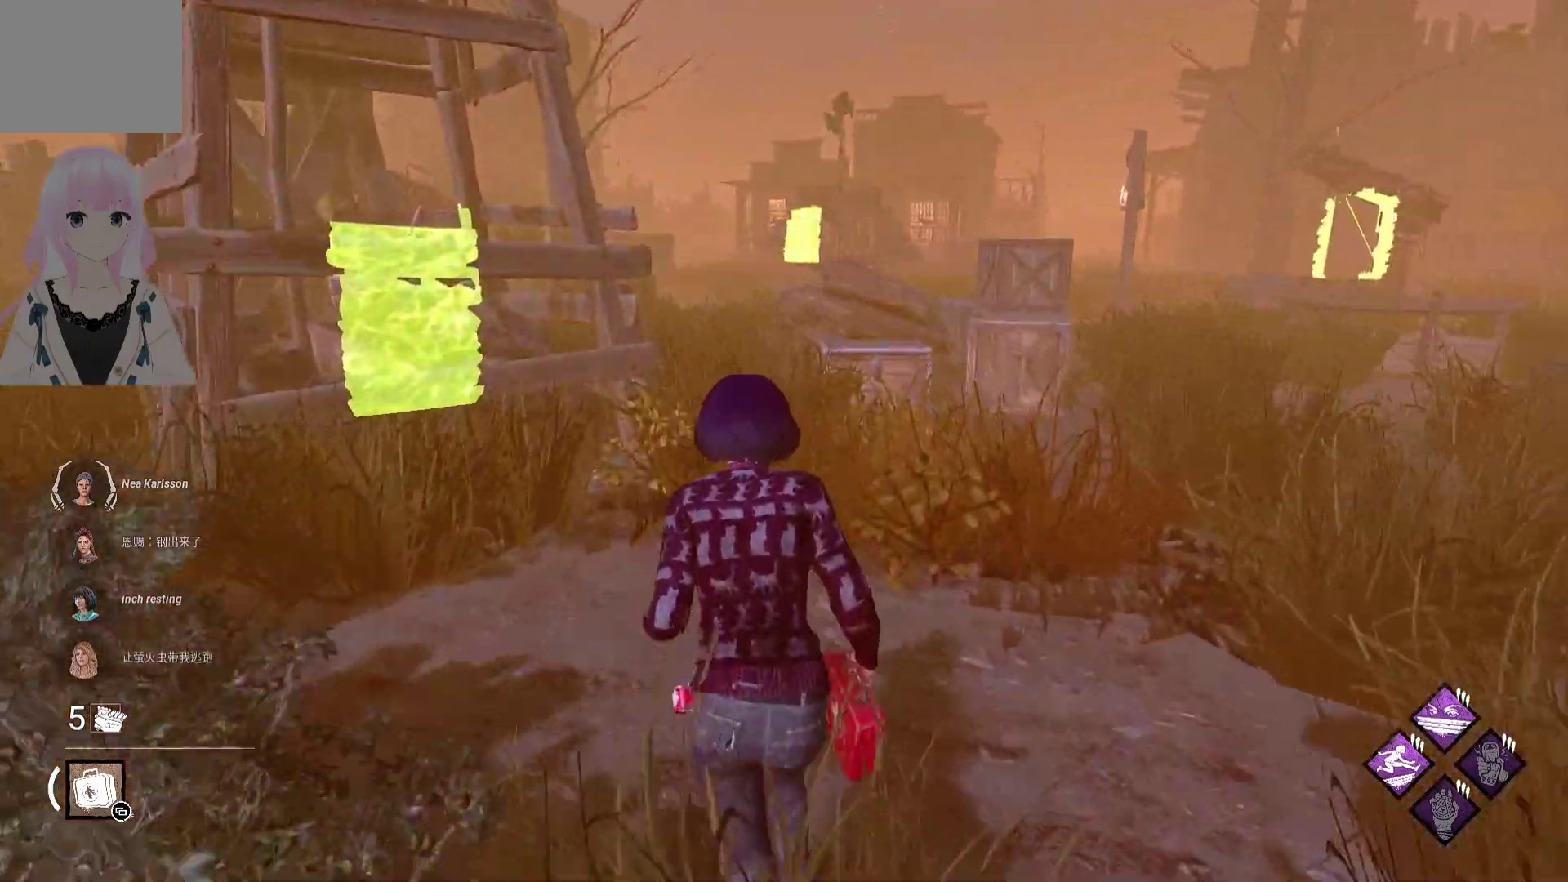
{"buttons": ["L1"], "left_stick": "up-right", "right_stick": "center", "events": [[167, "right_stick", "left"], [300, "left_stick", "up-right"], [333, "right_stick", "center"]]}
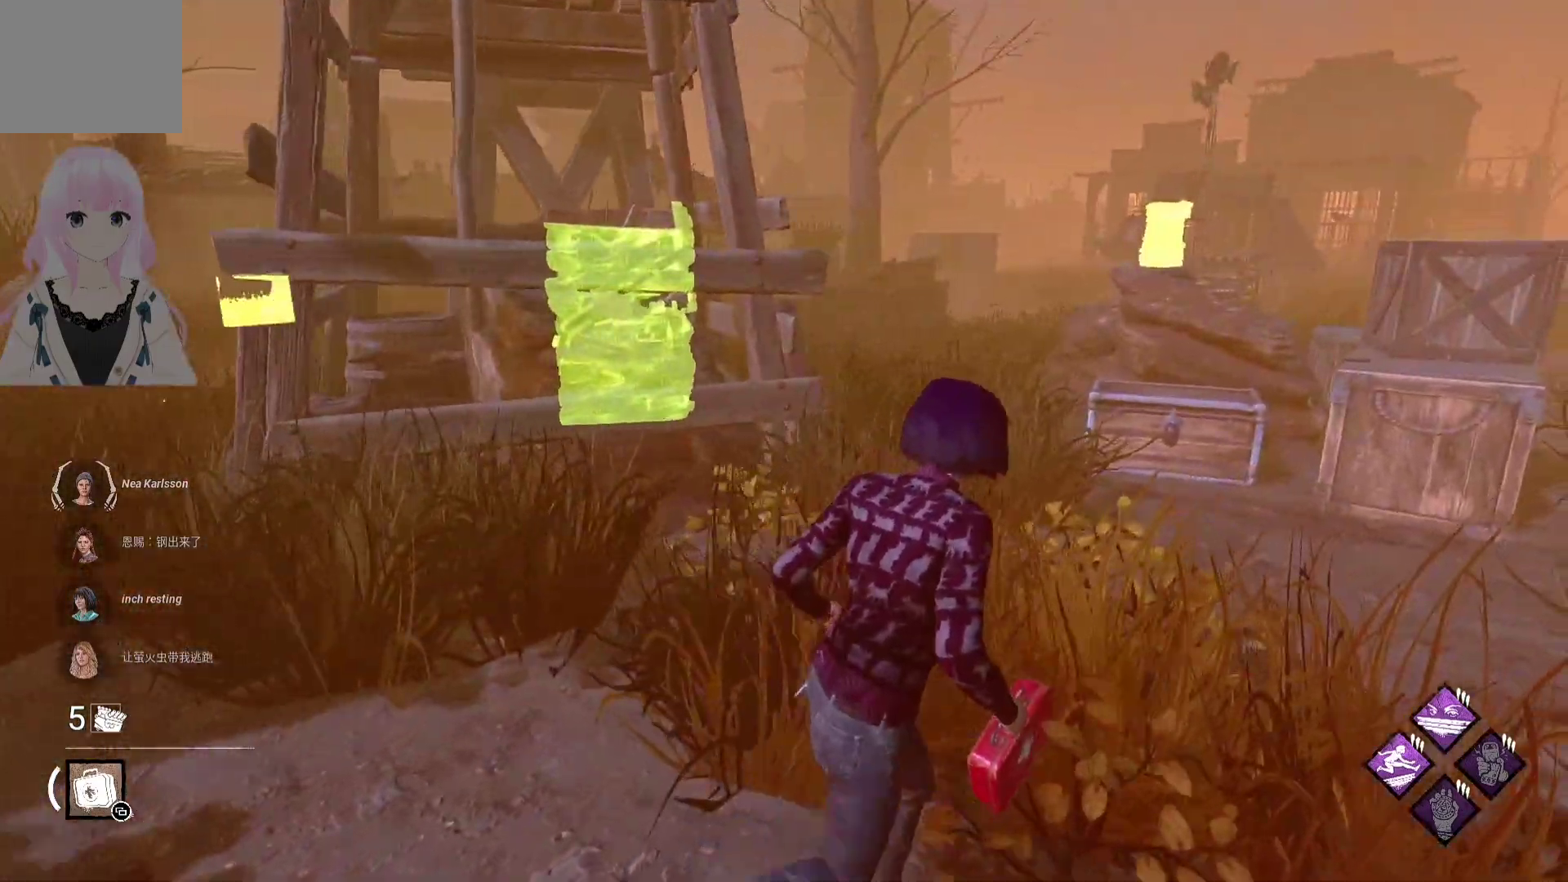
{"buttons": ["L1"], "left_stick": "up-right", "right_stick": "center", "events": [[167, "right_stick", "left"], [317, "right_stick", "center"]]}
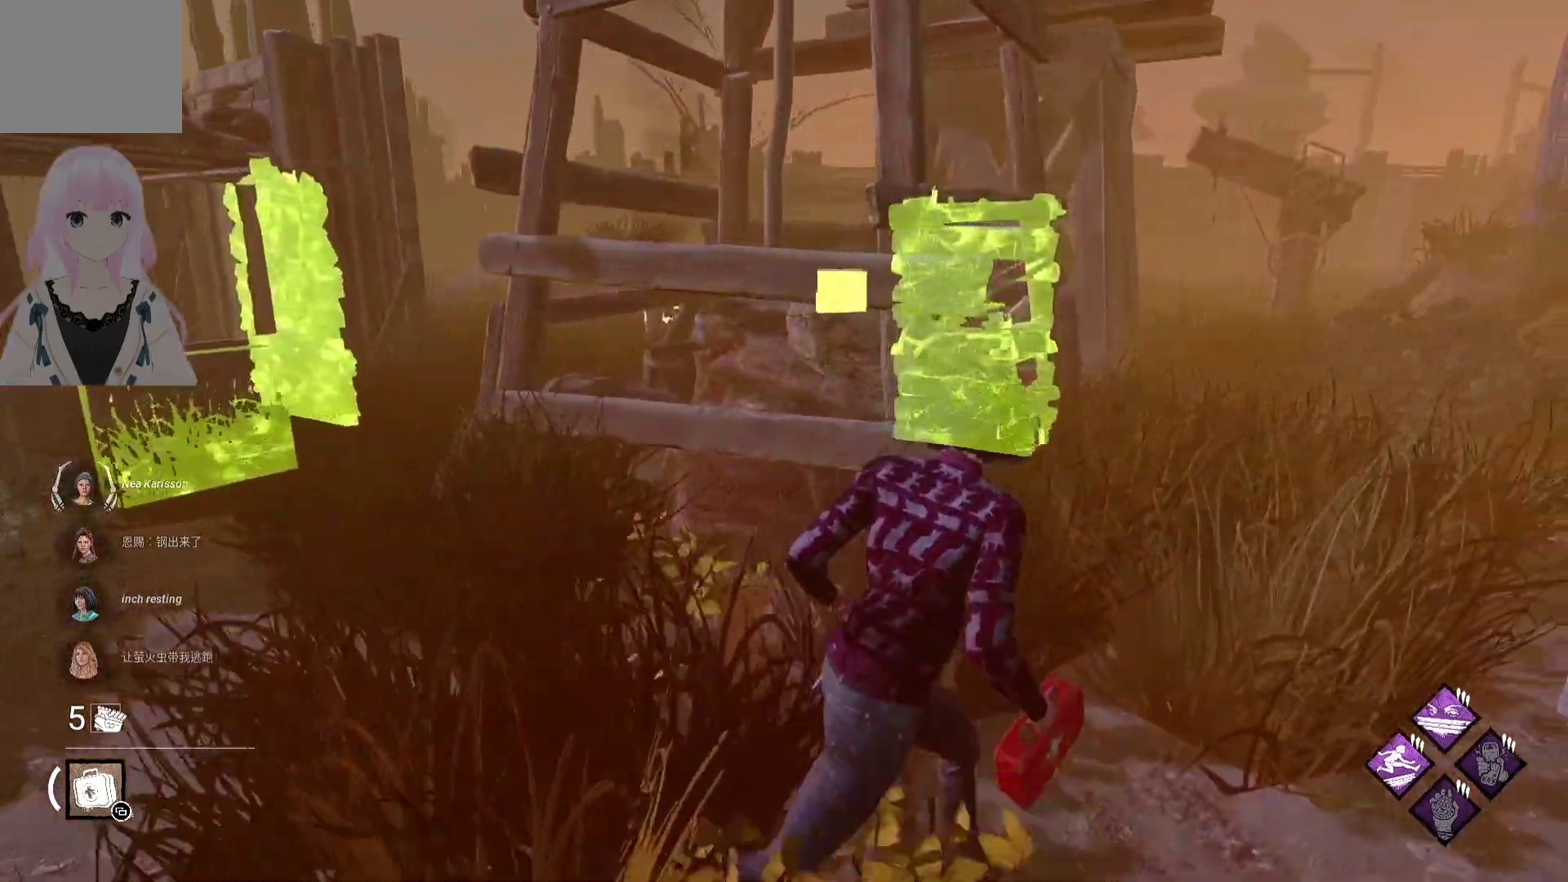
{"buttons": ["L1"], "left_stick": "up", "right_stick": "right", "events": [[167, "right_stick", "right"], [317, "left_stick", "up"], [367, "right_stick", "center"], [500, "right_stick", "right"]]}
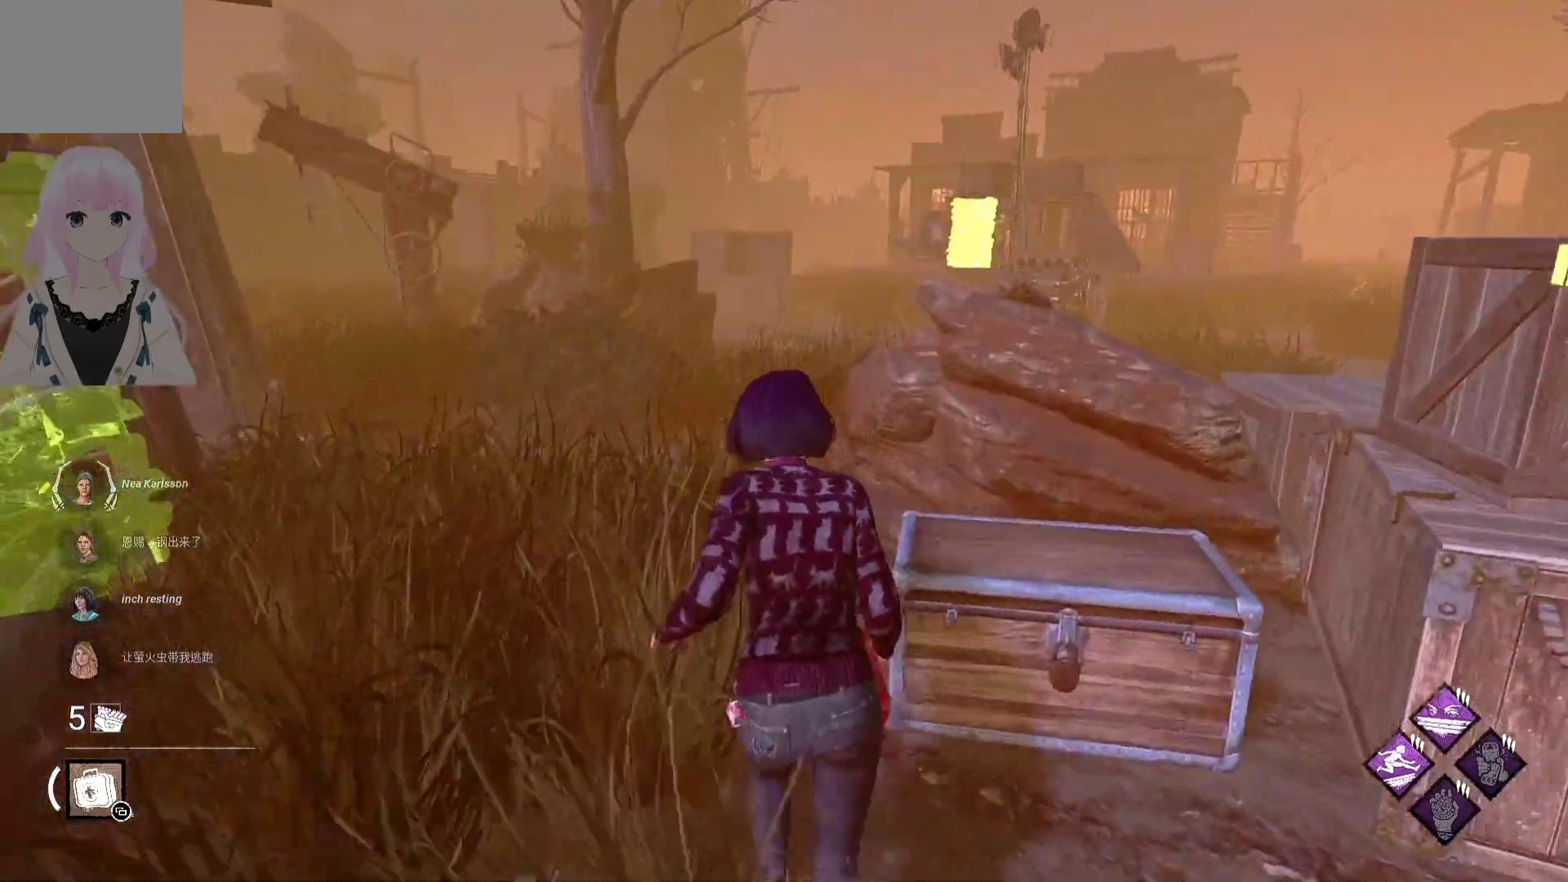
{"buttons": ["L1"], "left_stick": "up-left", "right_stick": "center", "events": [[117, "right_stick", "center"], [267, "left_stick", "up-left"], [283, "right_stick", "right"], [400, "right_stick", "center"]]}
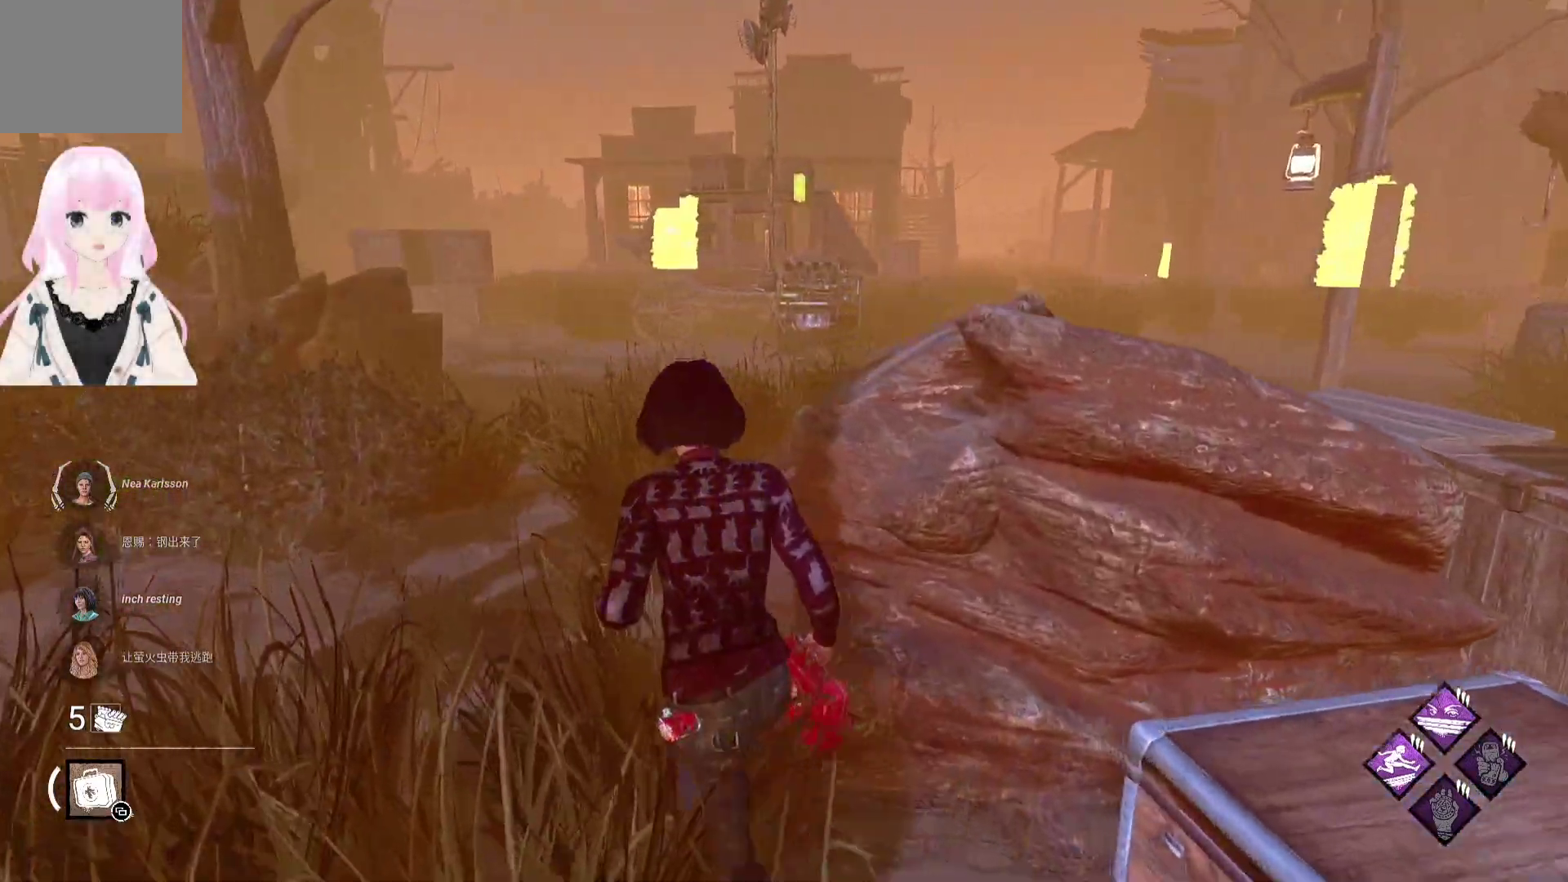
{"buttons": ["L1"], "left_stick": "up-left", "right_stick": "center", "events": [[67, "right_stick", "right"], [233, "right_stick", "center"]]}
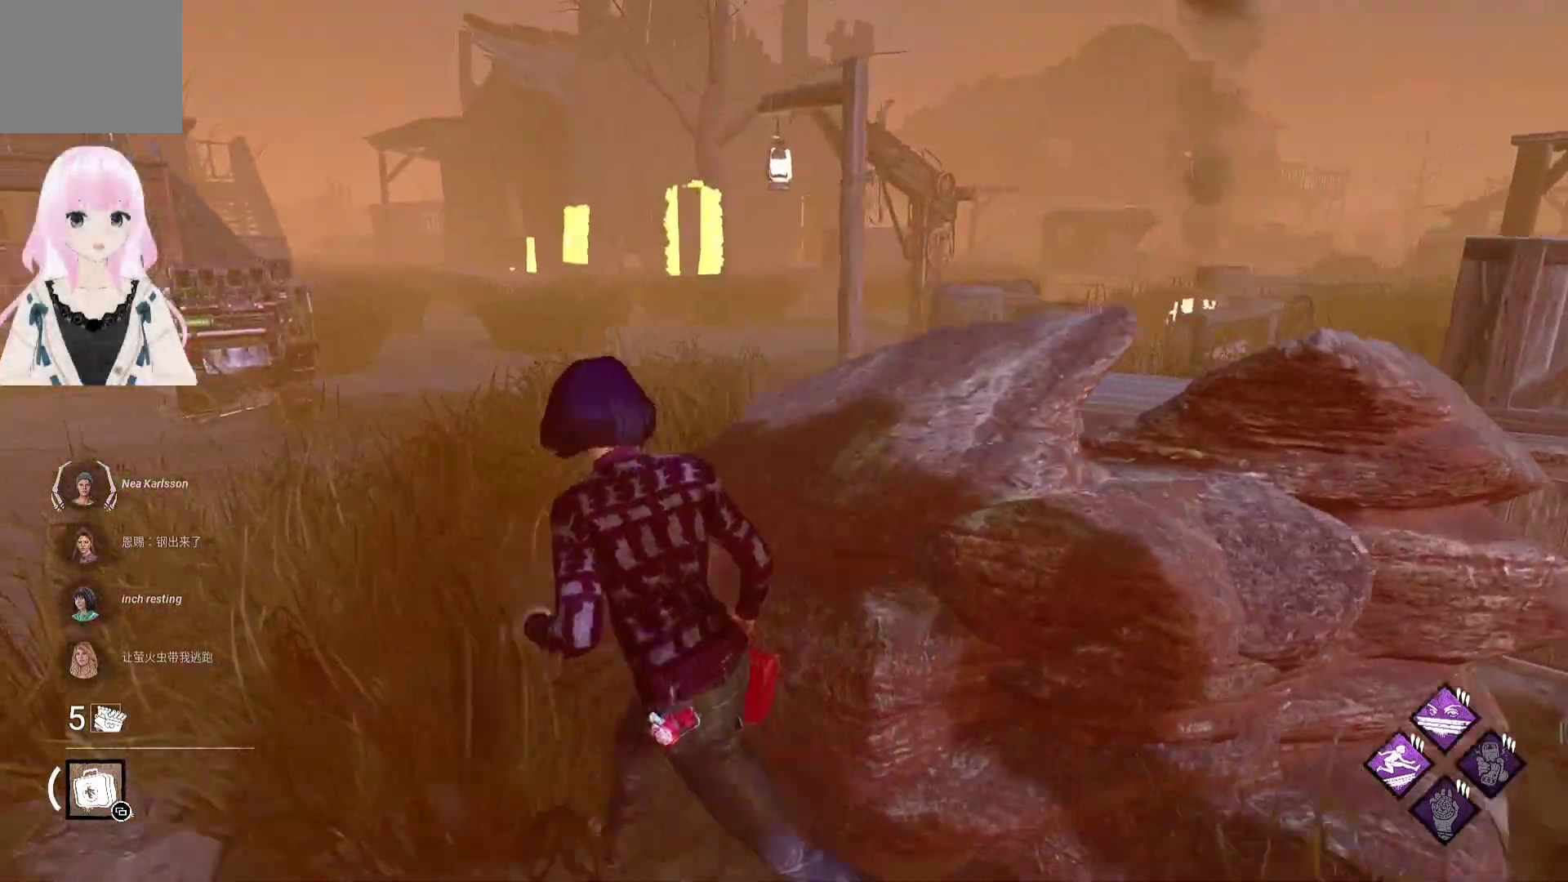
{"buttons": ["L1"], "left_stick": "up-left", "right_stick": "center", "events": []}
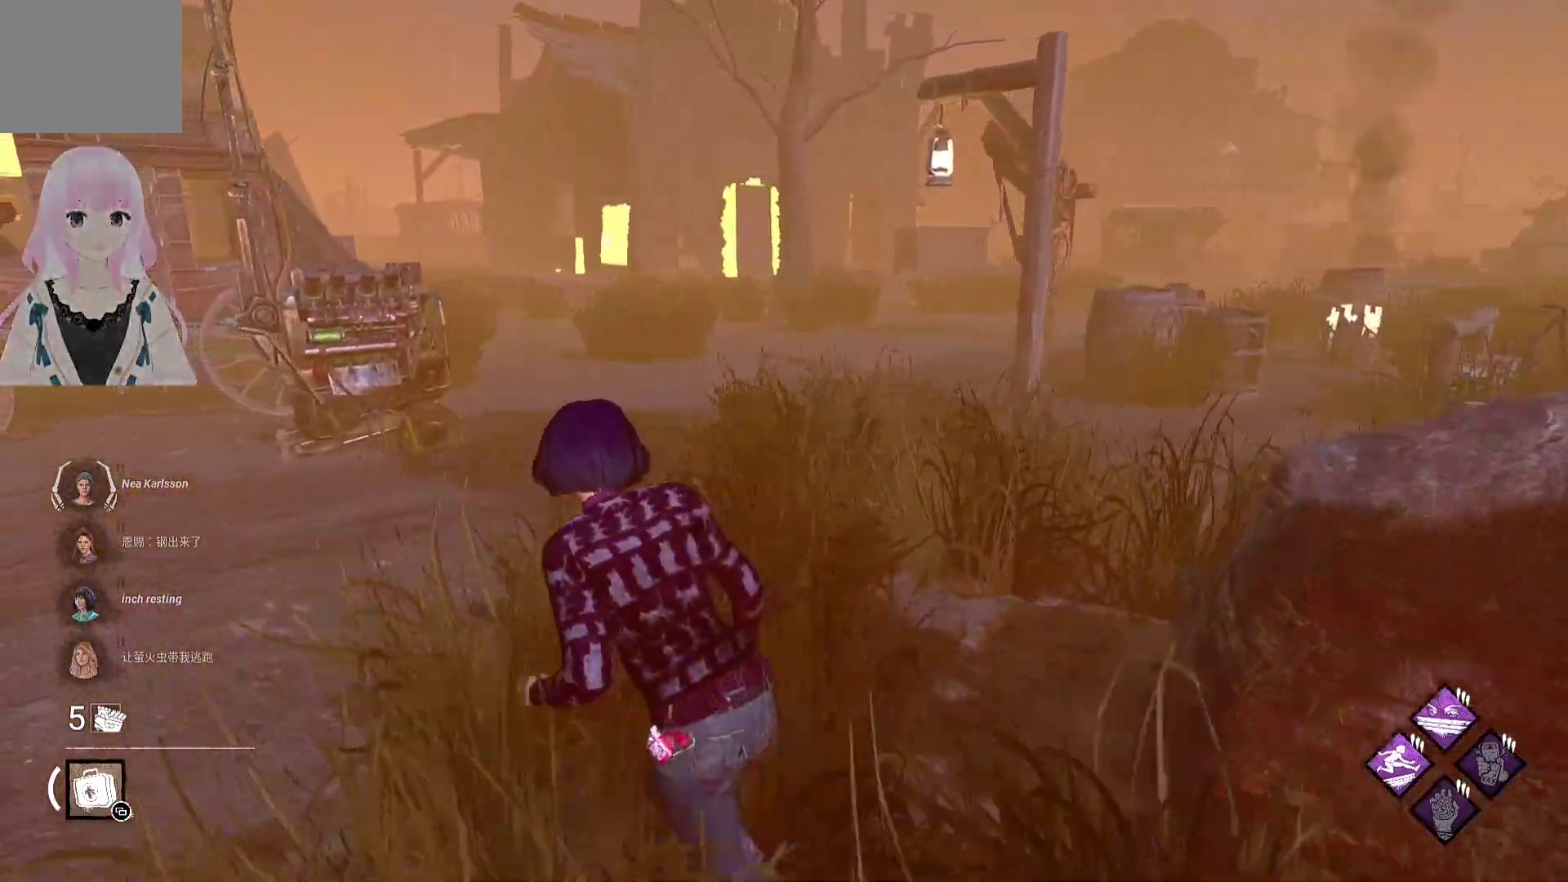
{"buttons": ["L1"], "left_stick": "up-left", "right_stick": "center", "events": []}
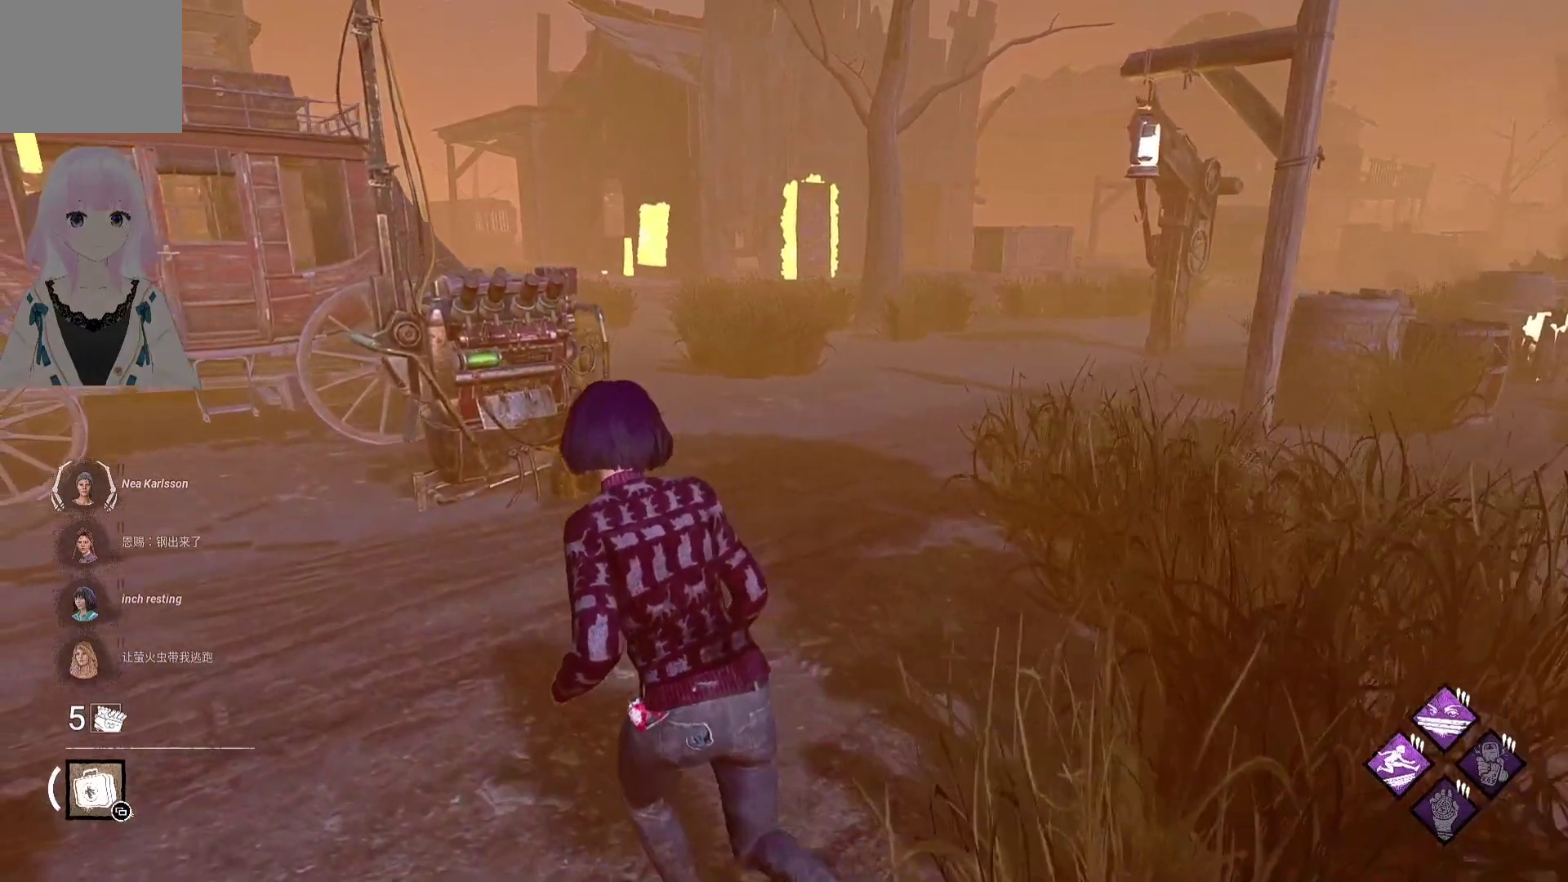
{"buttons": ["L1"], "left_stick": "up-left", "right_stick": "center", "events": []}
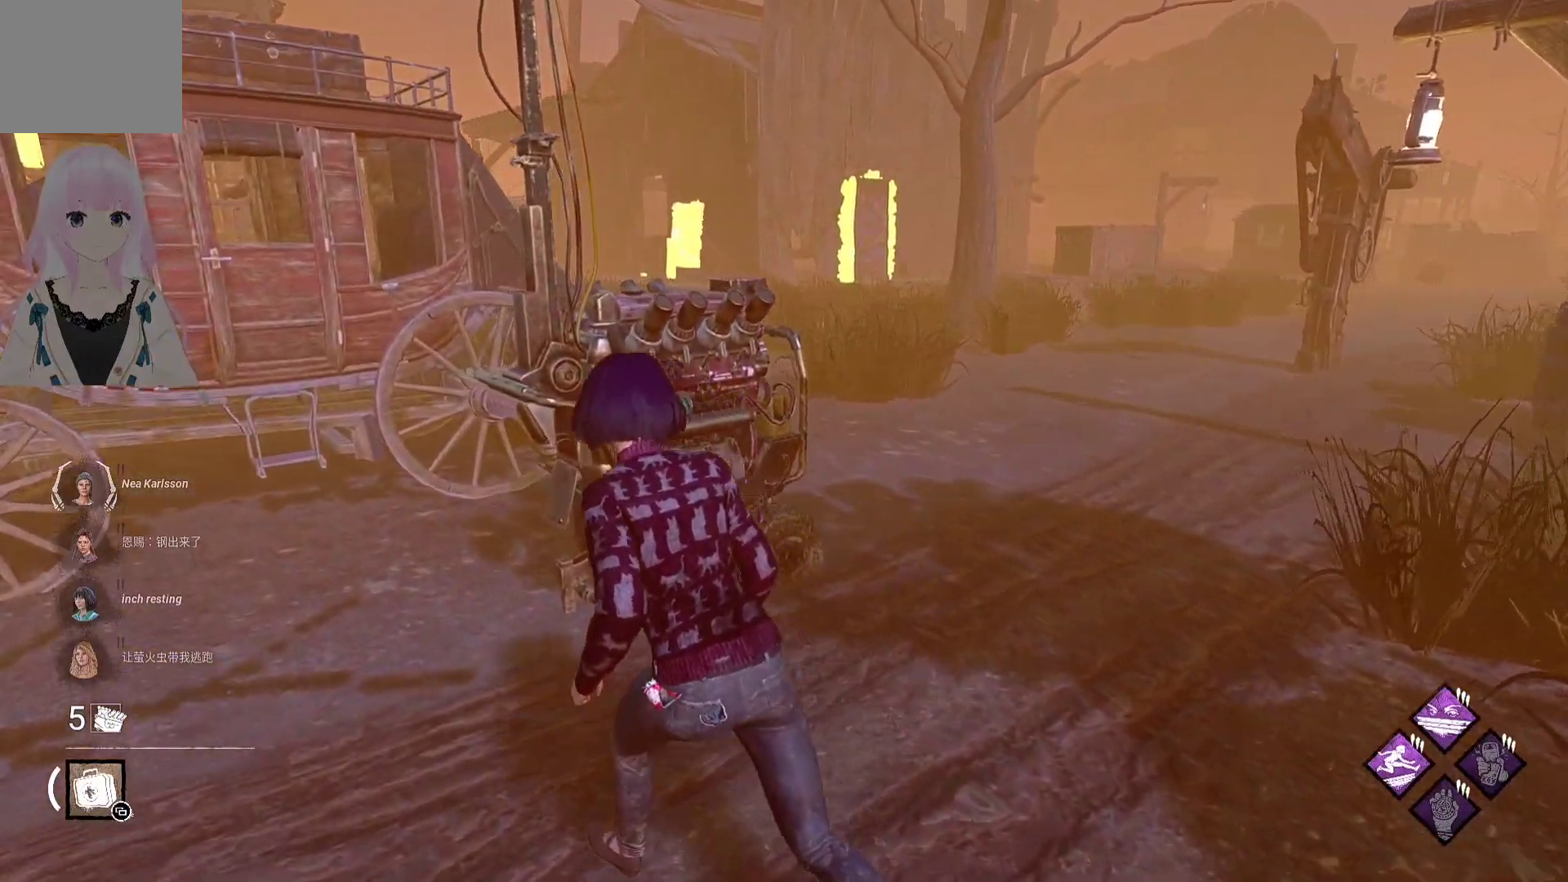
{"buttons": ["L2"], "left_stick": "up", "right_stick": "center", "events": [[300, "right_stick", "right"], [400, "L2", "down"], [417, "left_stick", "up"], [450, "L1", "up"], [450, "right_stick", "center"]]}